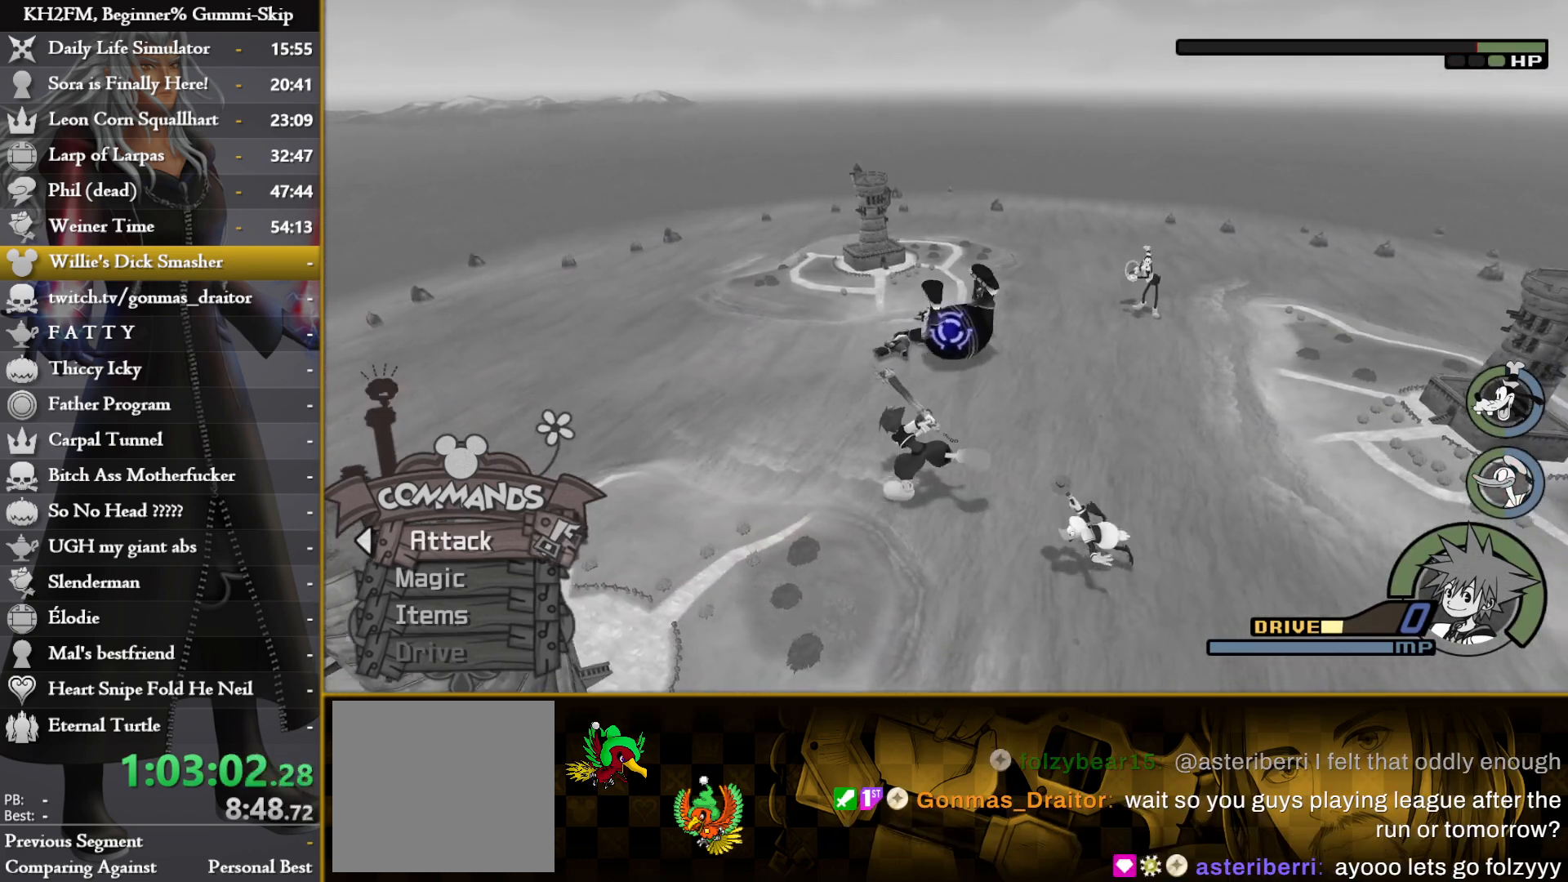
Gameplay with a controller (PlayStation layout); each line is a JSON object with the inputs held at the frame after it. "events" lists button and stick changes between this image and that frame as [ms after this image, input, new state], when the widget could be followed in between.
{"buttons": ["CROSS"], "left_stick": "up-left", "right_stick": "center", "events": [[33, "CROSS", "down"], [133, "CROSS", "up"], [200, "CROSS", "down"], [250, "CROSS", "up"], [317, "CROSS", "down"], [400, "CROSS", "up"], [467, "CROSS", "down"]]}
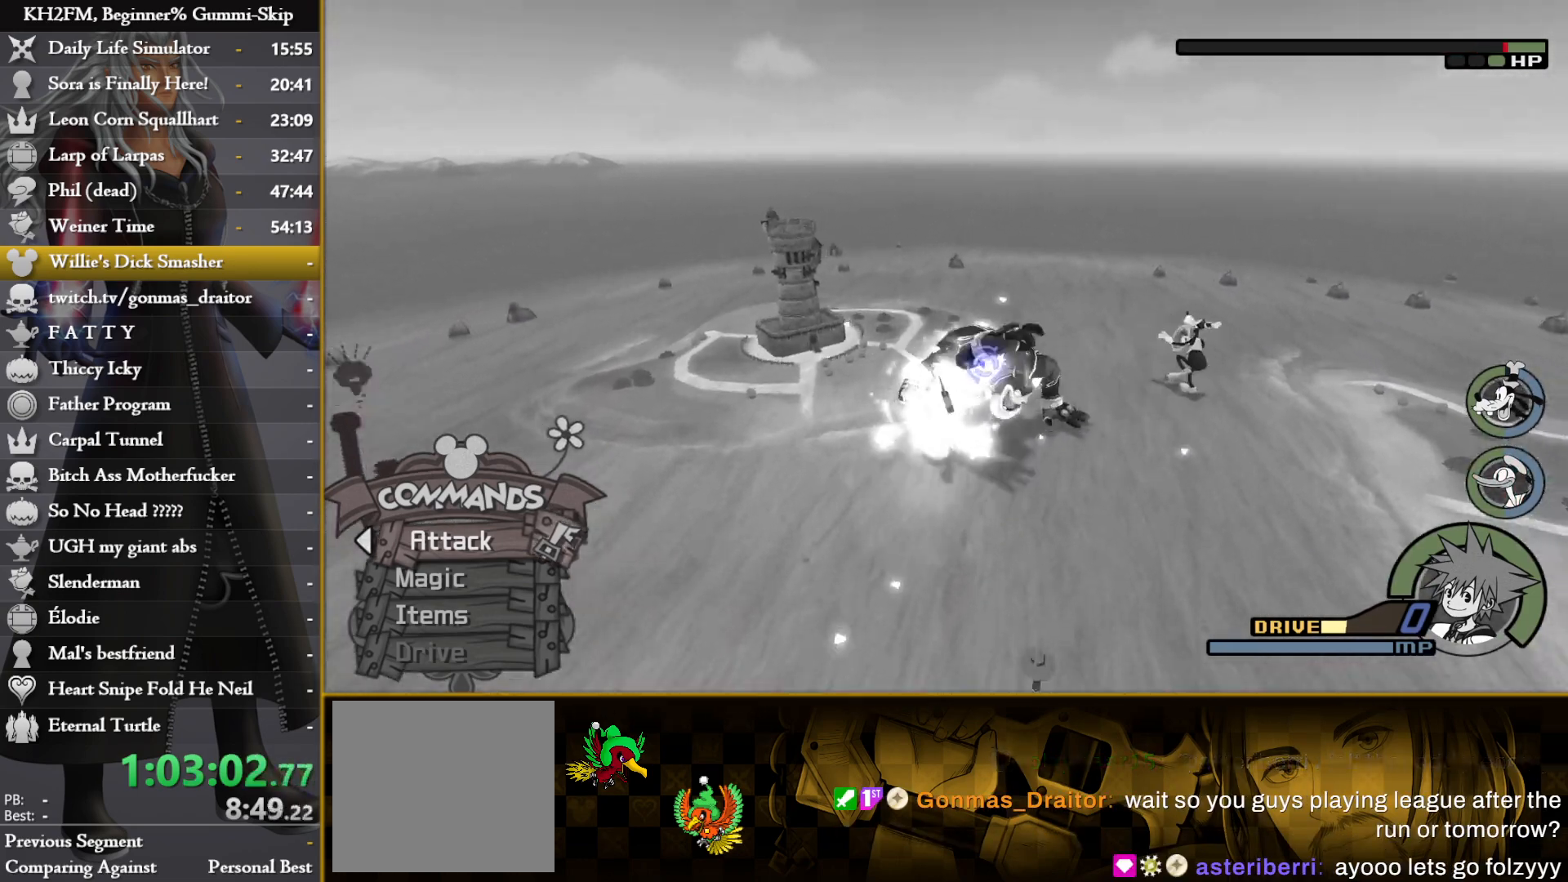
{"buttons": [], "left_stick": "center", "right_stick": "center", "events": [[33, "CROSS", "up"], [117, "CROSS", "down"], [117, "left_stick", "center"], [200, "CROSS", "up"], [250, "CROSS", "down"], [333, "CROSS", "up"], [400, "CROSS", "down"], [483, "CROSS", "up"]]}
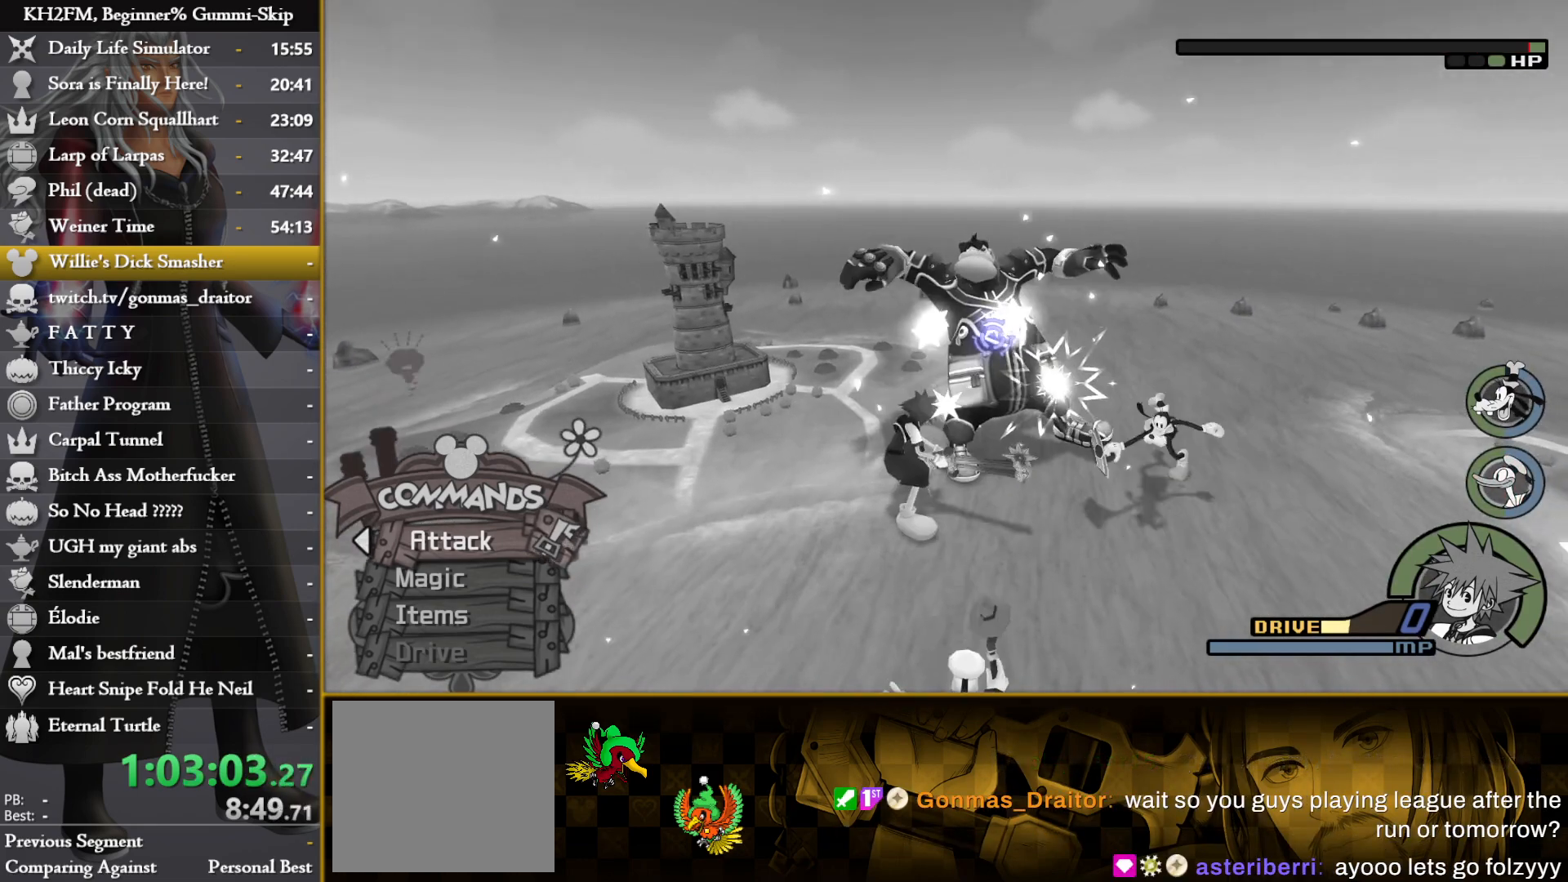
{"buttons": [], "left_stick": "center", "right_stick": "center", "events": [[50, "CROSS", "down"], [133, "CROSS", "up"]]}
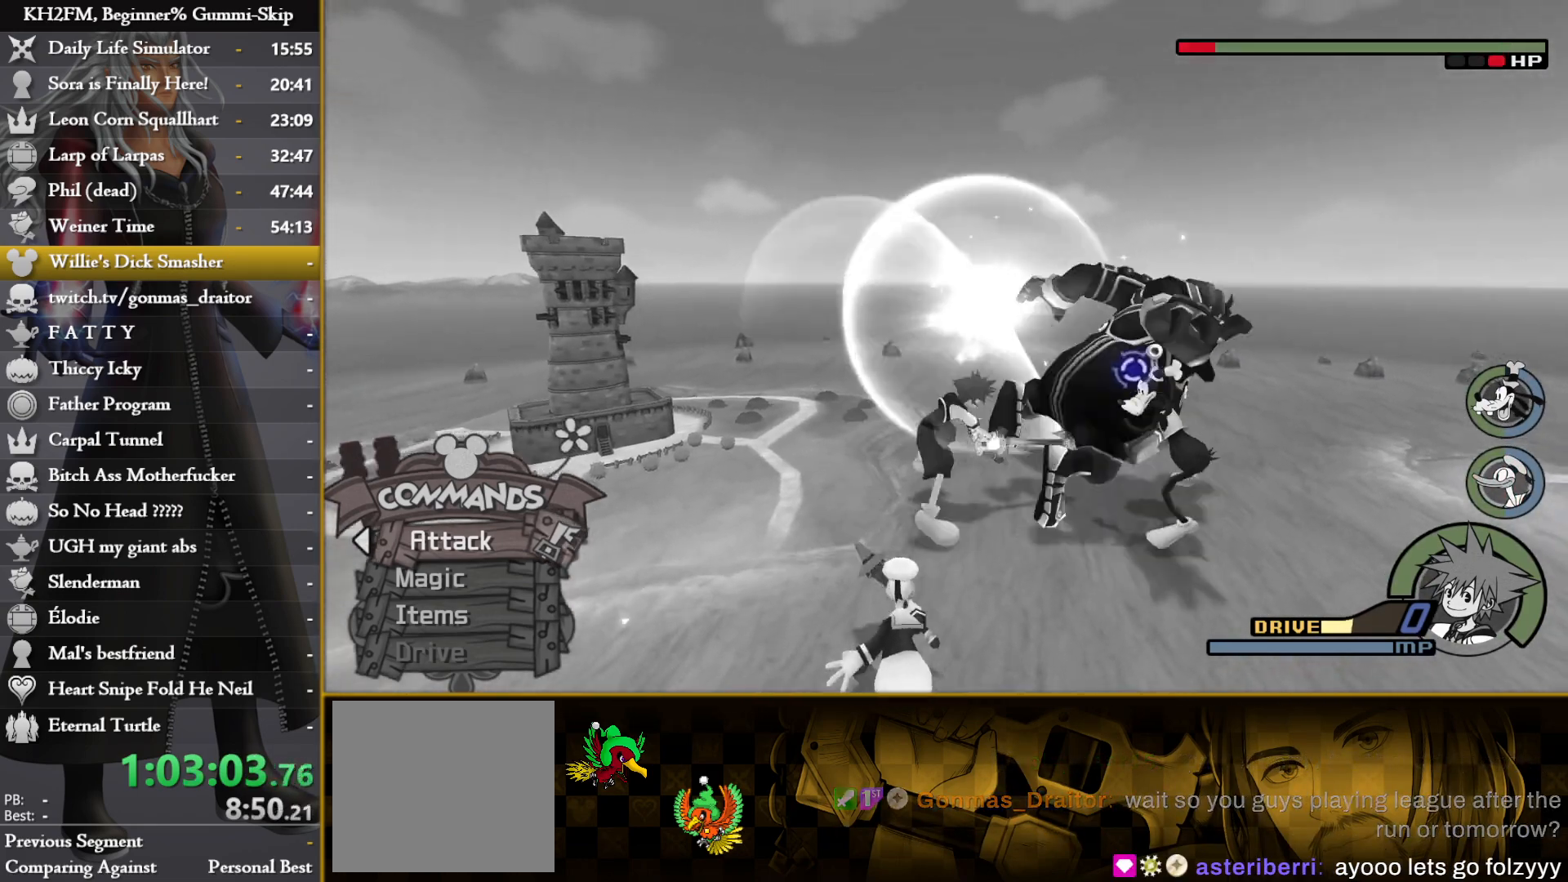
{"buttons": [], "left_stick": "up-right", "right_stick": "center", "events": [[267, "right_stick", "down"], [283, "left_stick", "up-right"], [417, "right_stick", "center"]]}
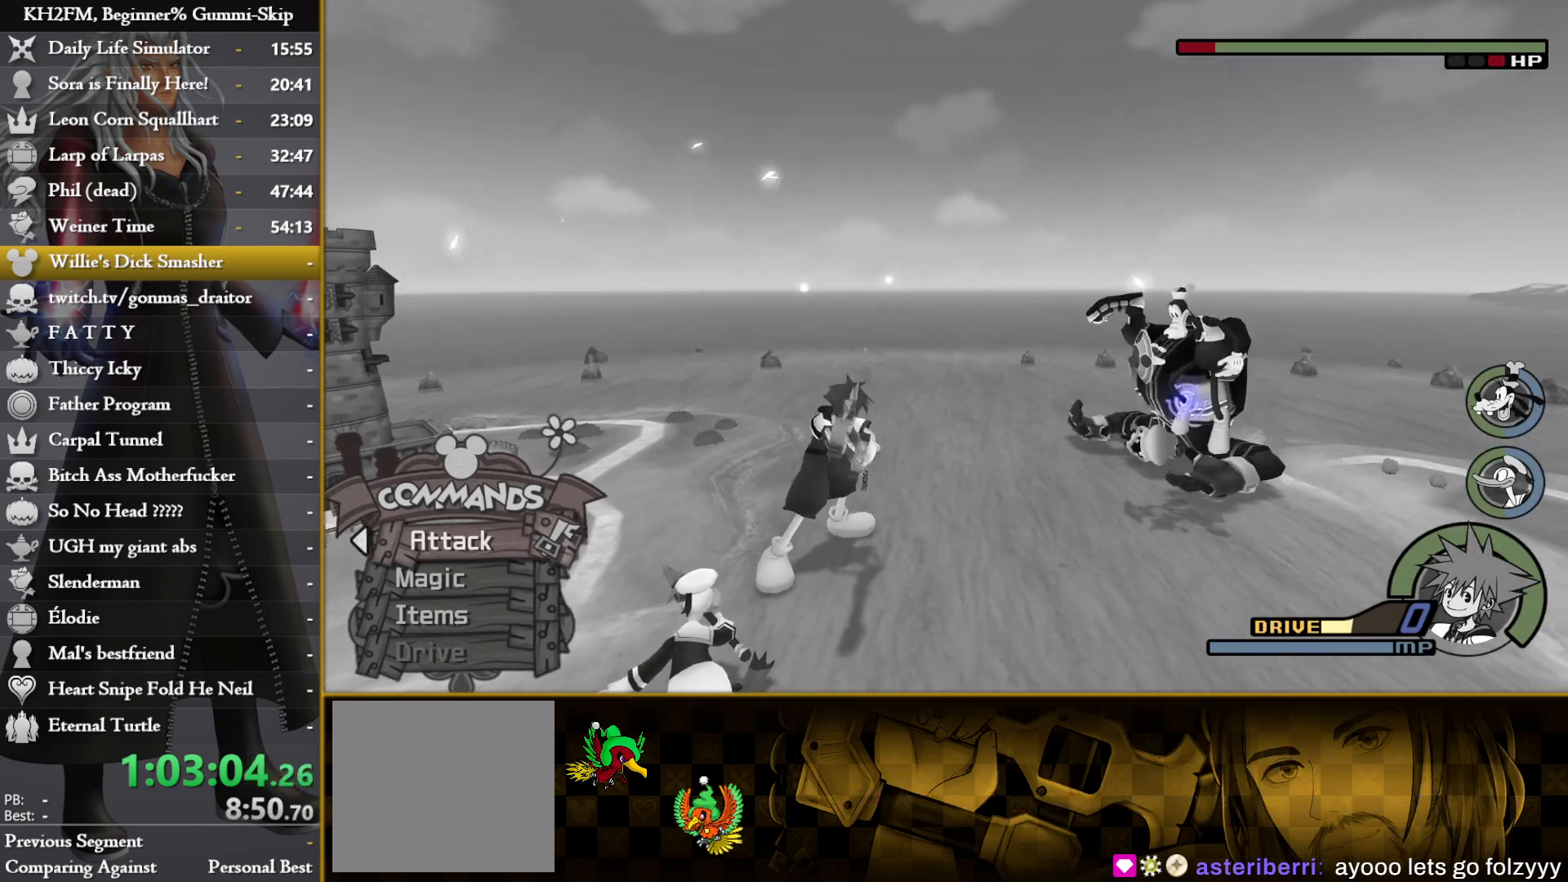
{"buttons": [], "left_stick": "up-right", "right_stick": "center", "events": [[17, "right_stick", "down"], [67, "right_stick", "down-right"], [167, "right_stick", "center"]]}
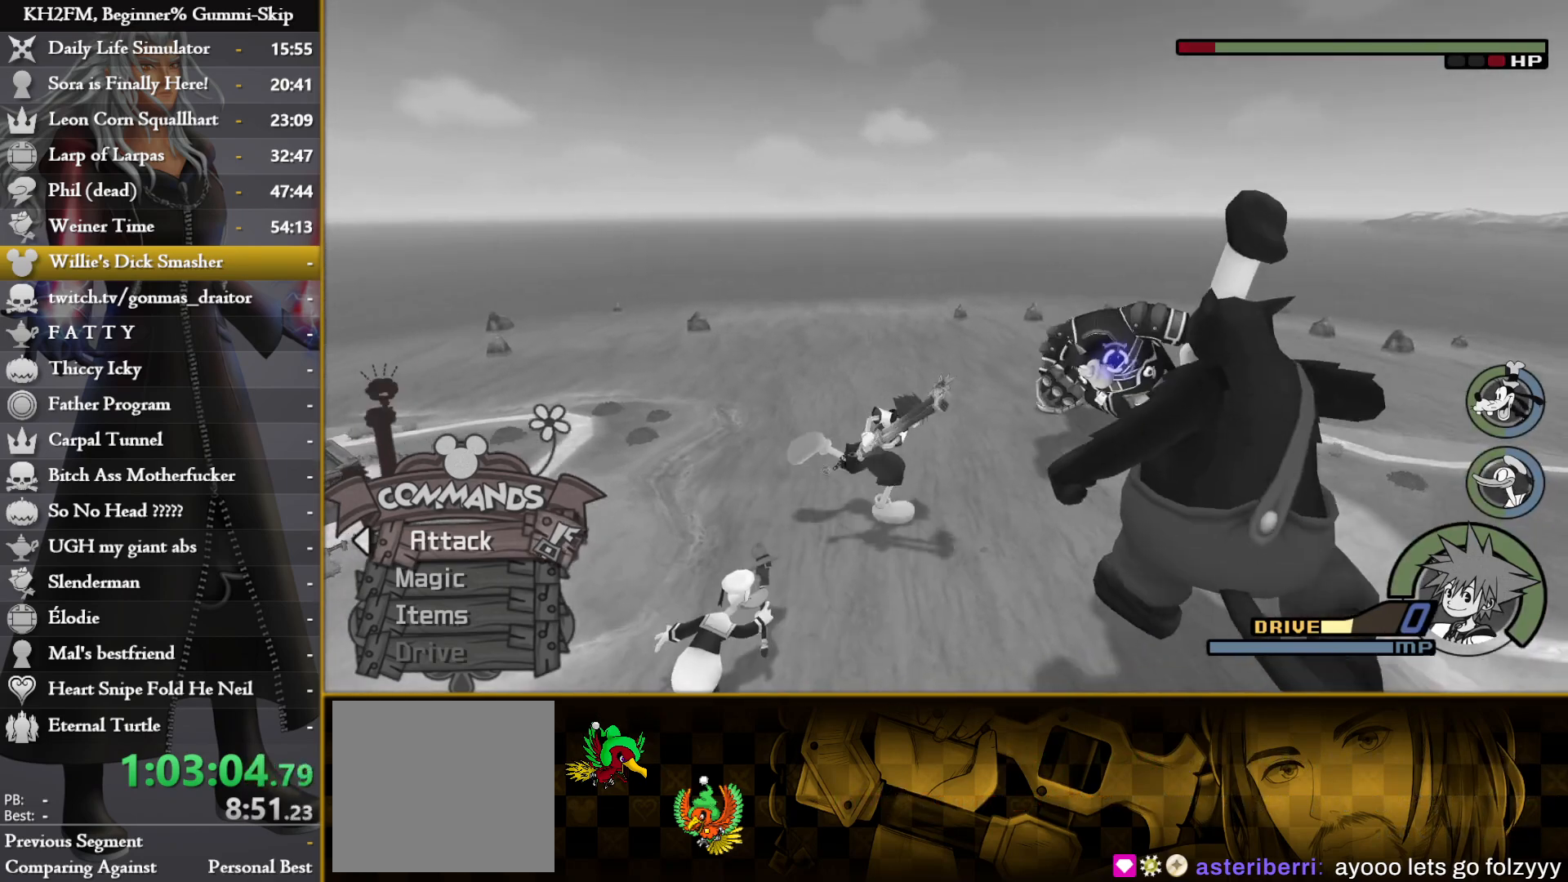
{"buttons": [], "left_stick": "center", "right_stick": "center", "events": [[17, "left_stick", "center"], [183, "left_stick", "up-right"], [267, "right_stick", "down"], [383, "right_stick", "center"], [417, "left_stick", "center"]]}
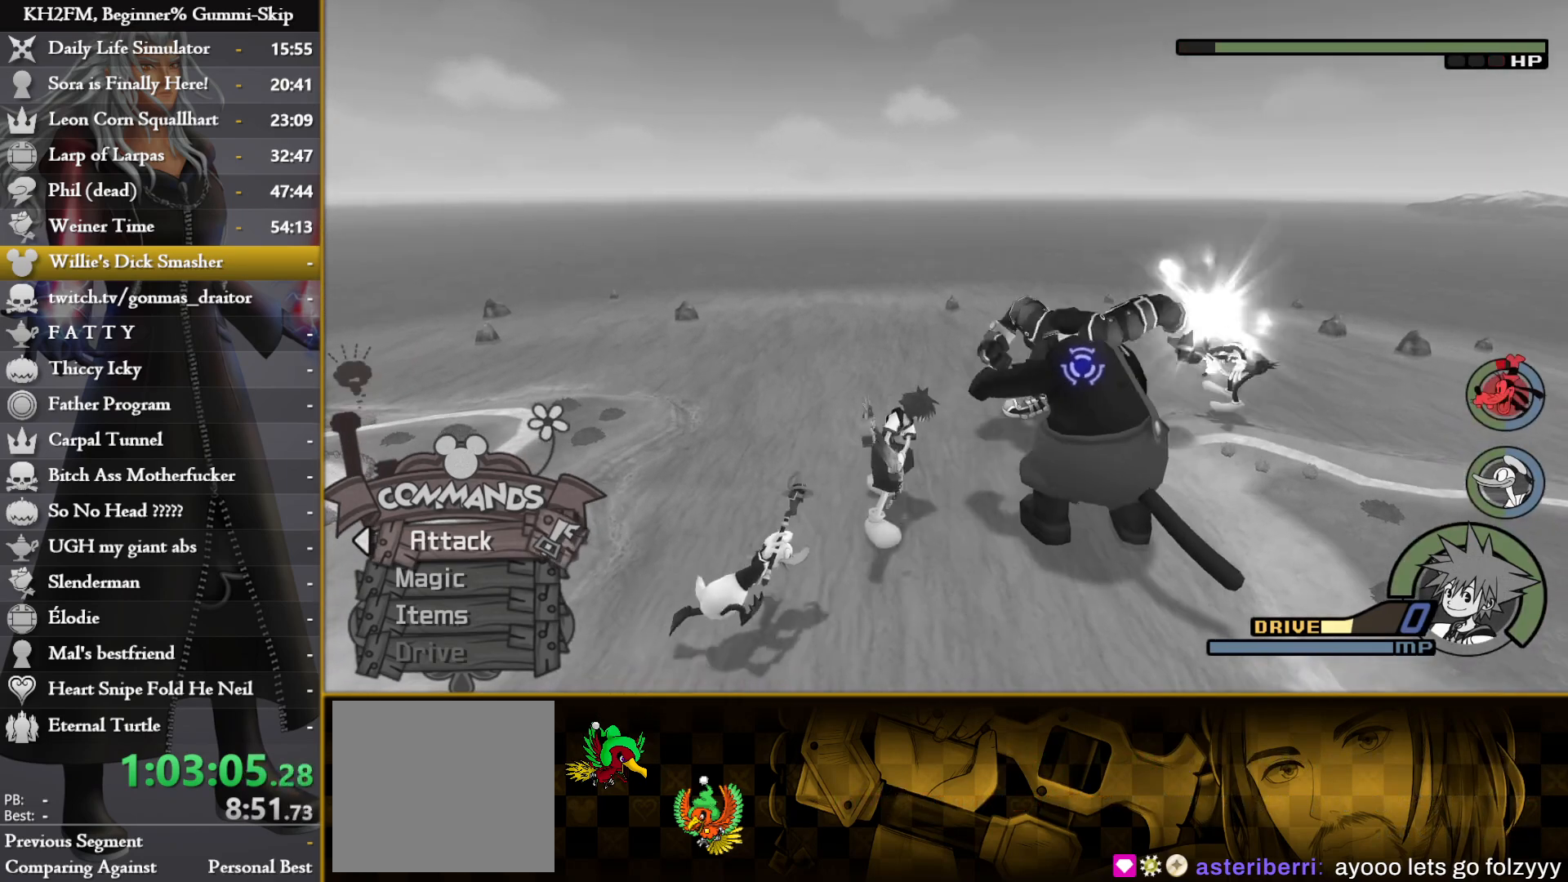
{"buttons": [], "left_stick": "center", "right_stick": "center", "events": [[17, "CIRCLE", "down"], [117, "CIRCLE", "up"], [183, "CROSS", "down"], [233, "CROSS", "up"], [300, "CROSS", "down"], [367, "CROSS", "up"], [433, "CROSS", "down"], [500, "CROSS", "up"]]}
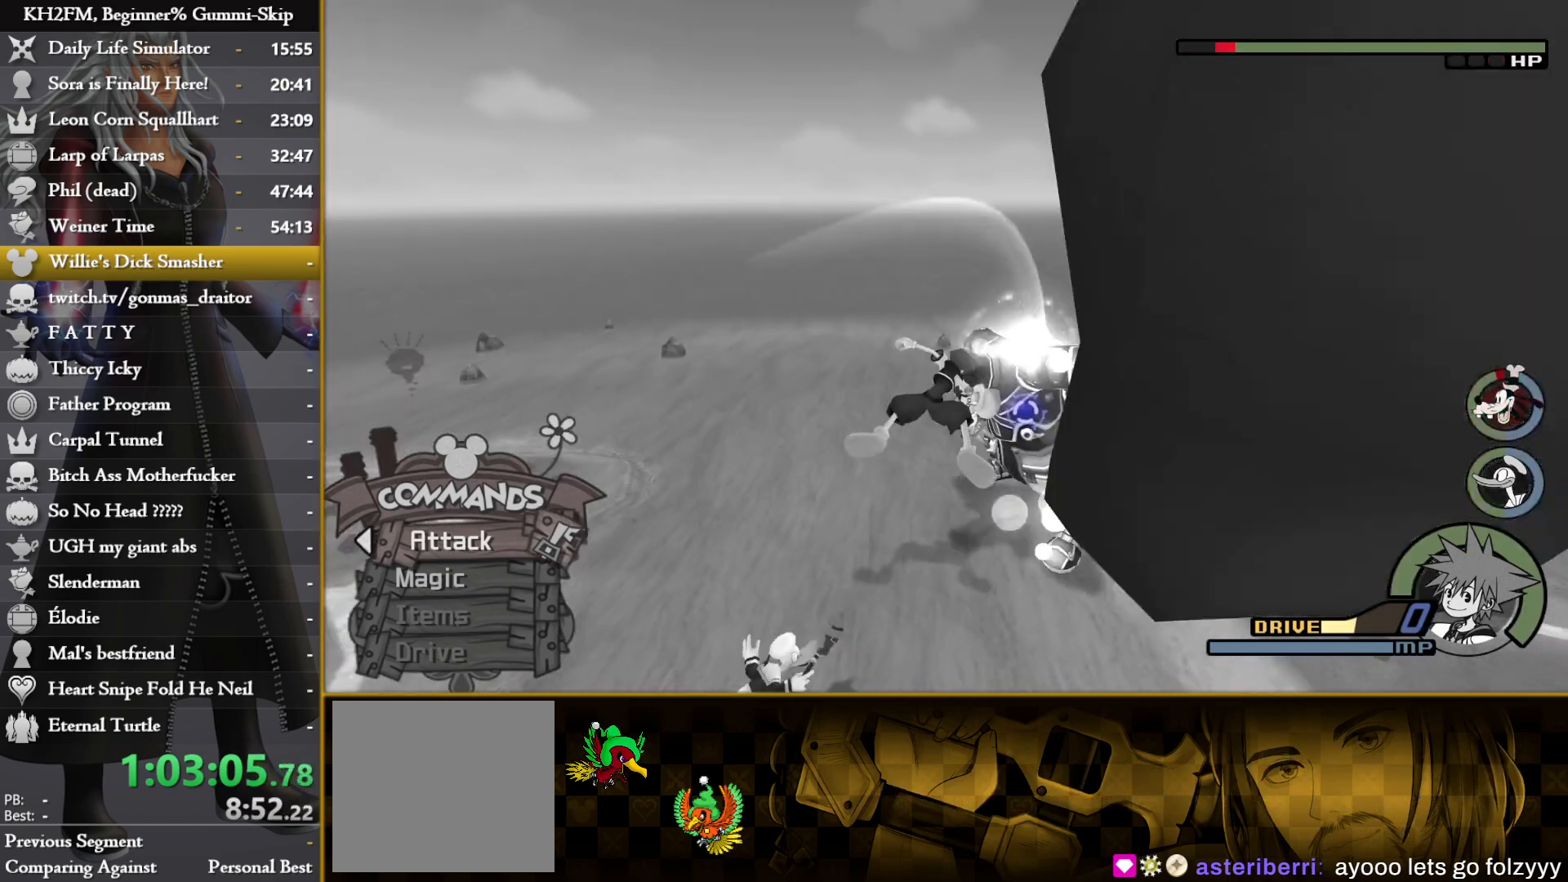
{"buttons": [], "left_stick": "center", "right_stick": "center", "events": [[50, "CROSS", "down"], [117, "CROSS", "up"], [183, "CROSS", "down"], [250, "CROSS", "up"], [300, "CROSS", "down"], [367, "CROSS", "up"], [433, "CROSS", "down"], [483, "CROSS", "up"]]}
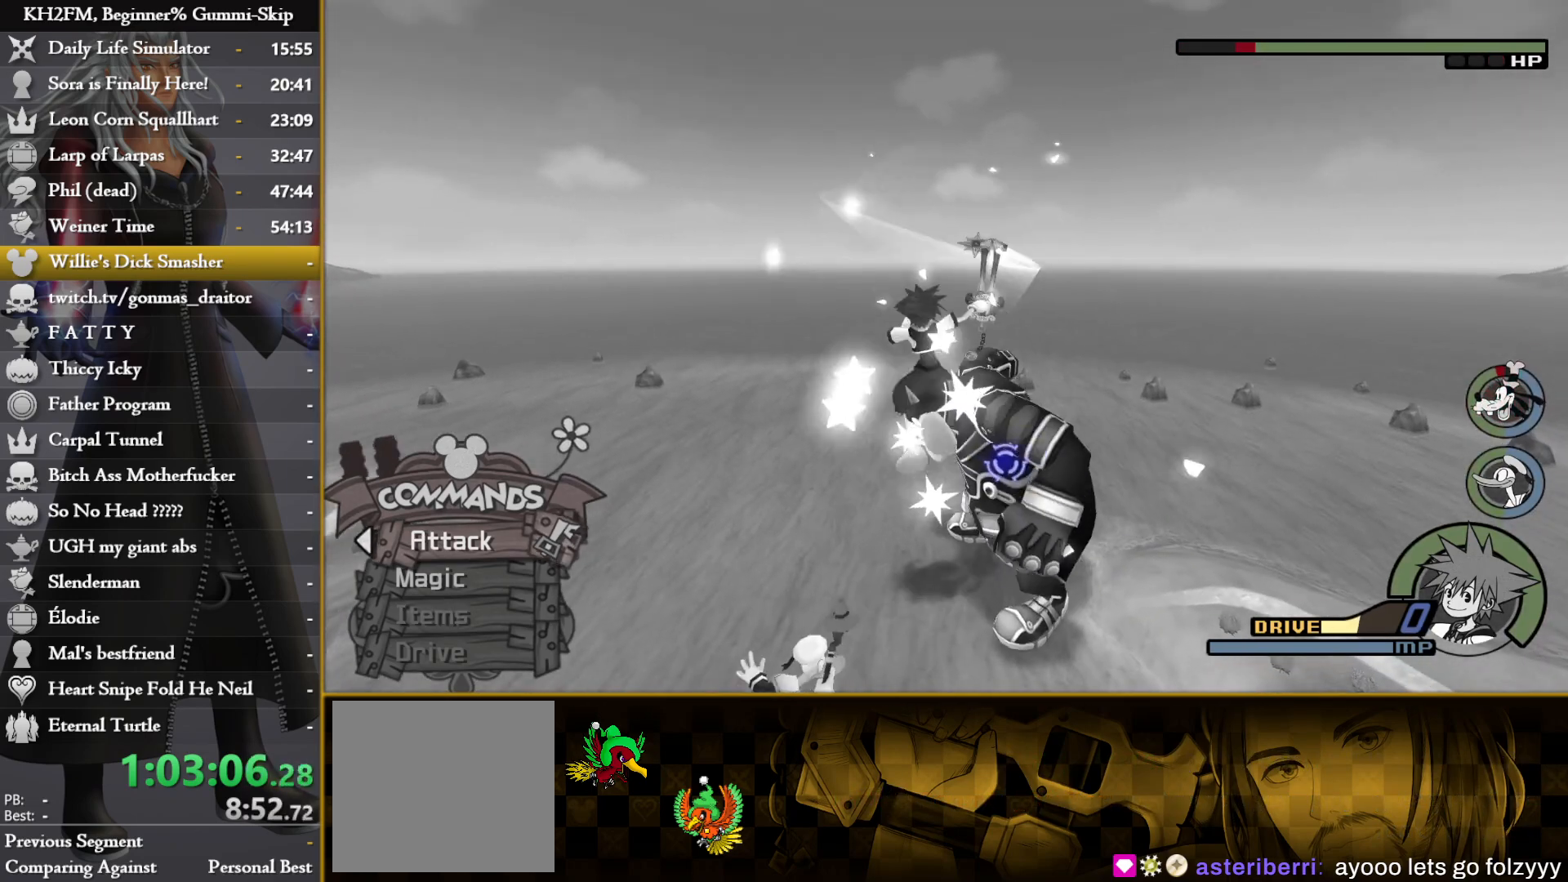
{"buttons": [], "left_stick": "center", "right_stick": "center", "events": [[50, "CROSS", "down"], [117, "CROSS", "up"], [167, "CROSS", "down"], [250, "CROSS", "up"]]}
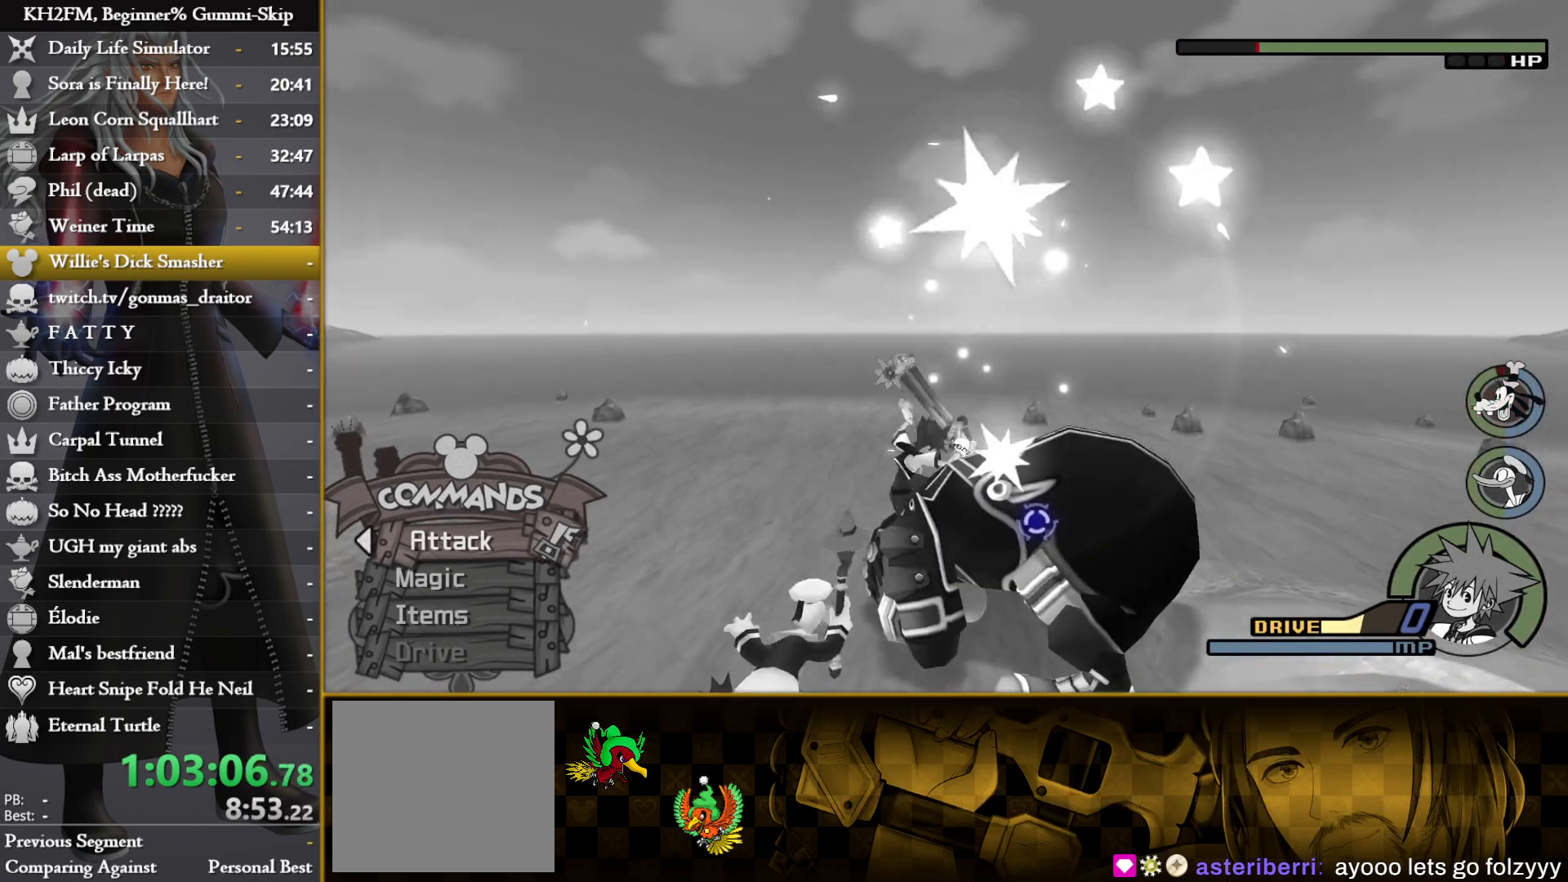
{"buttons": [], "left_stick": "center", "right_stick": "center", "events": []}
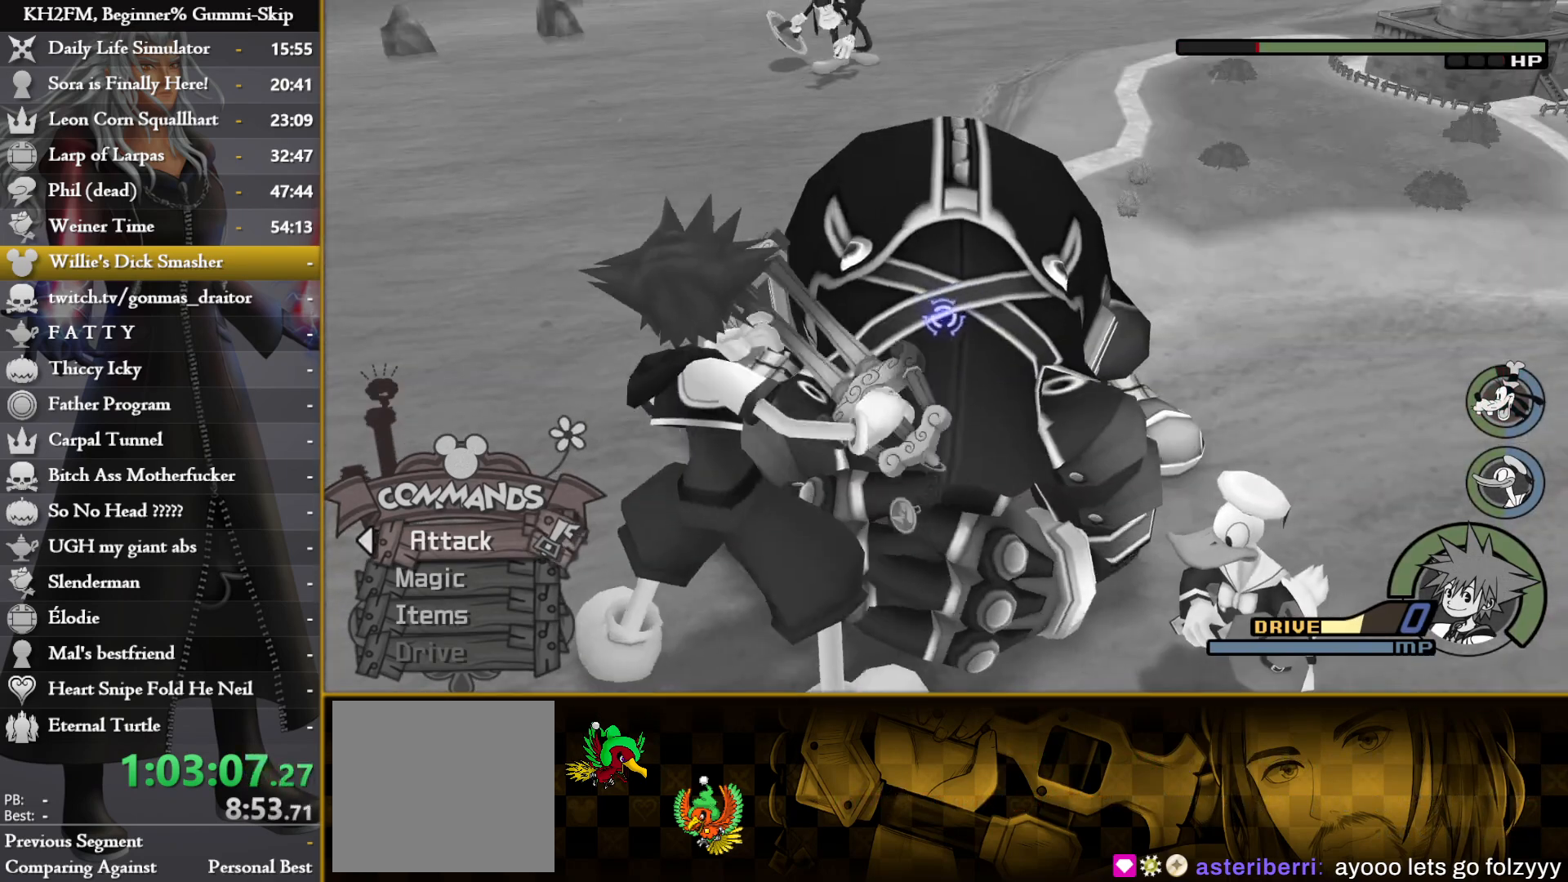
{"buttons": [], "left_stick": "center", "right_stick": "center", "events": []}
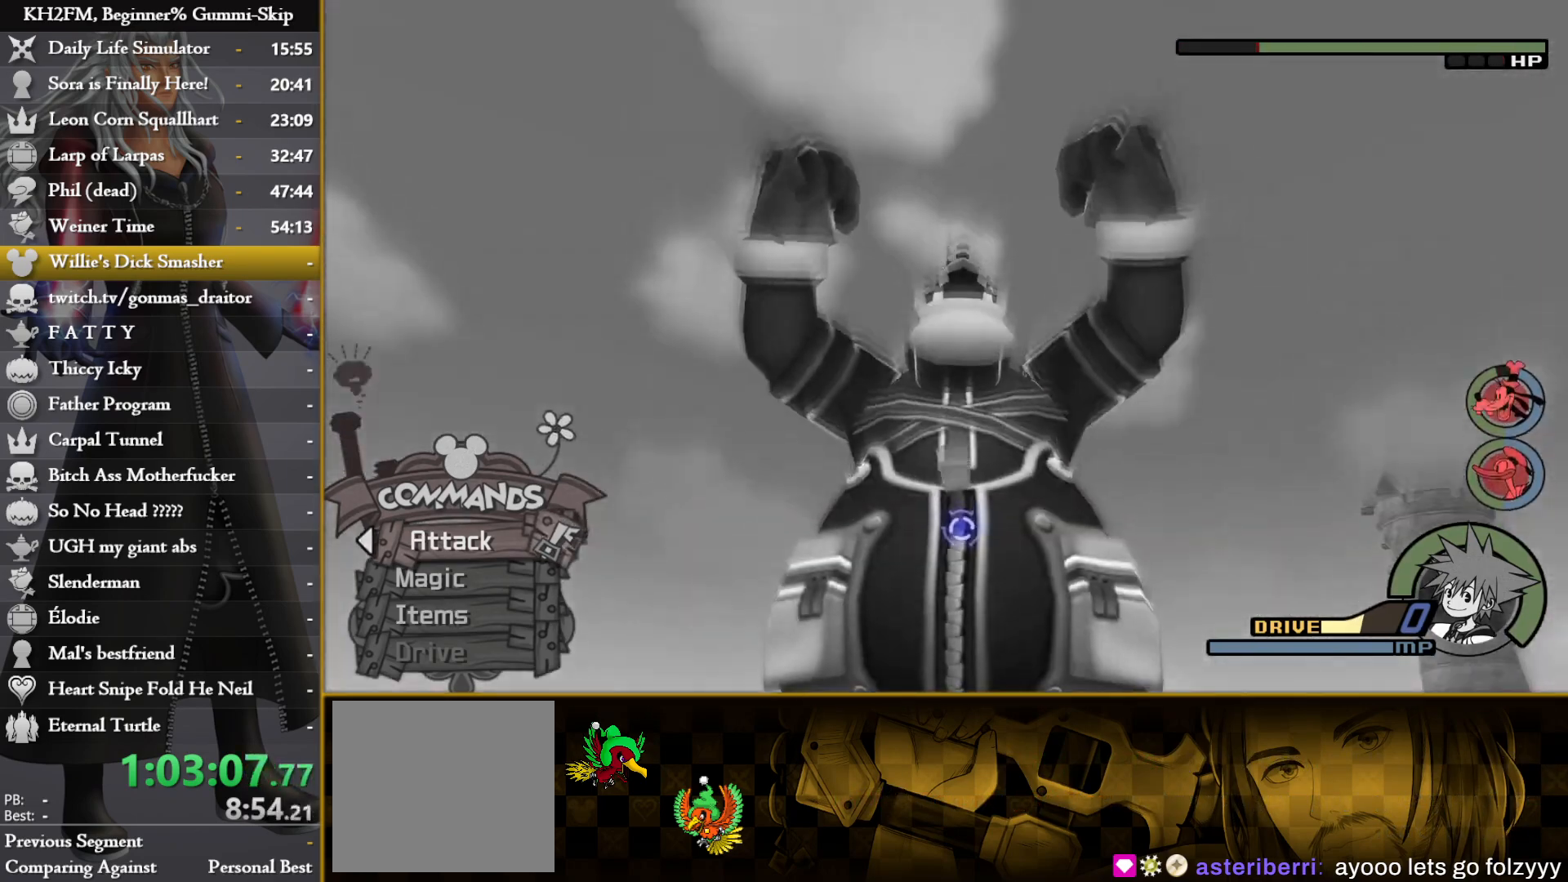
{"buttons": [], "left_stick": "center", "right_stick": "center", "events": []}
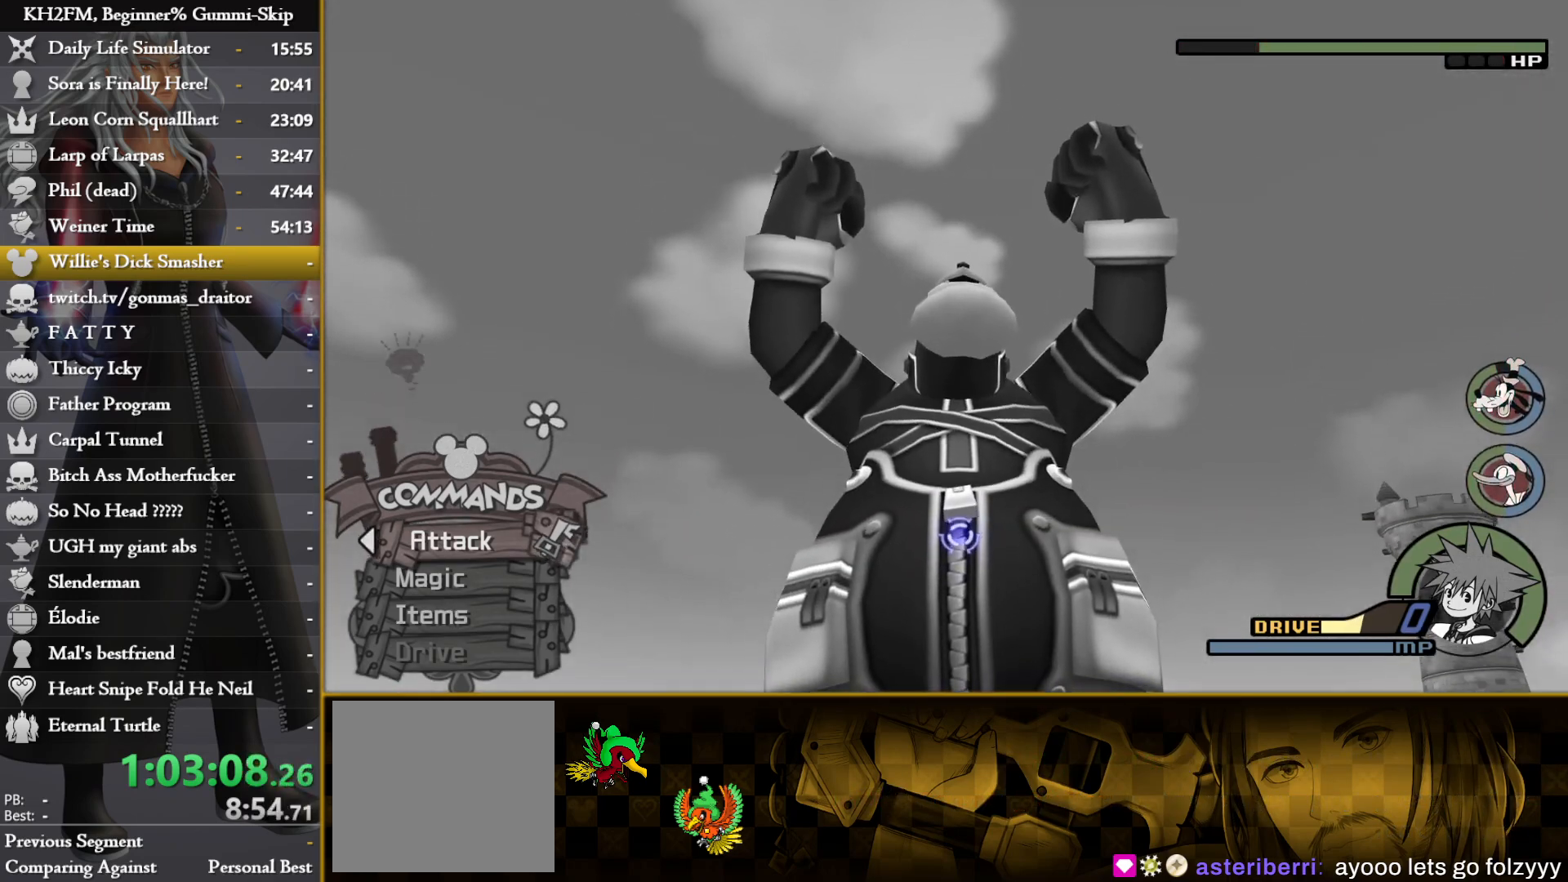
{"buttons": [], "left_stick": "center", "right_stick": "center", "events": []}
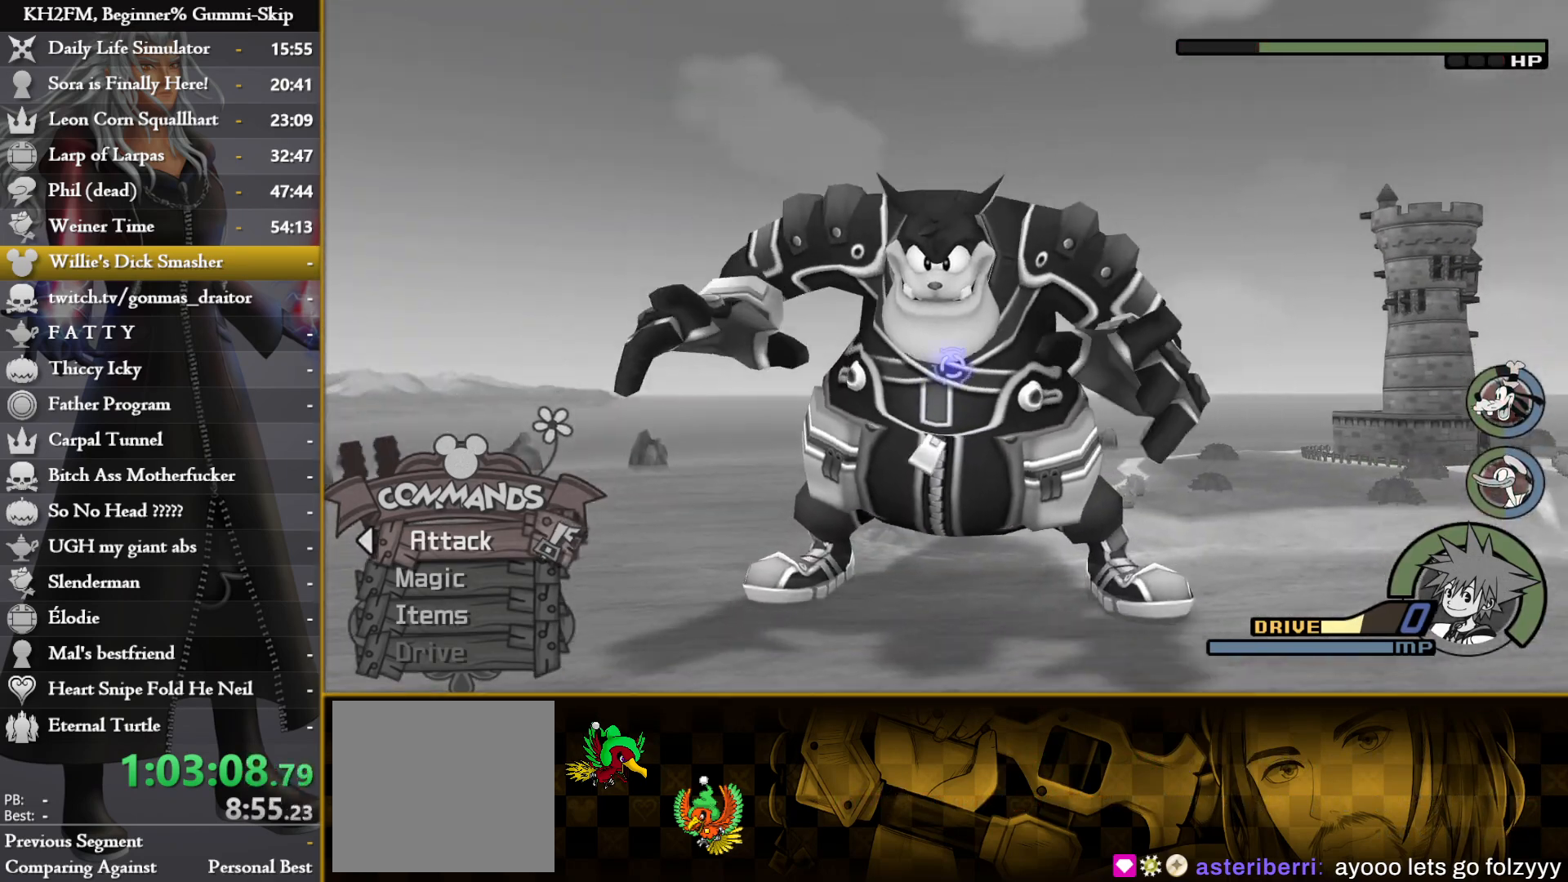
{"buttons": [], "left_stick": "center", "right_stick": "center", "events": []}
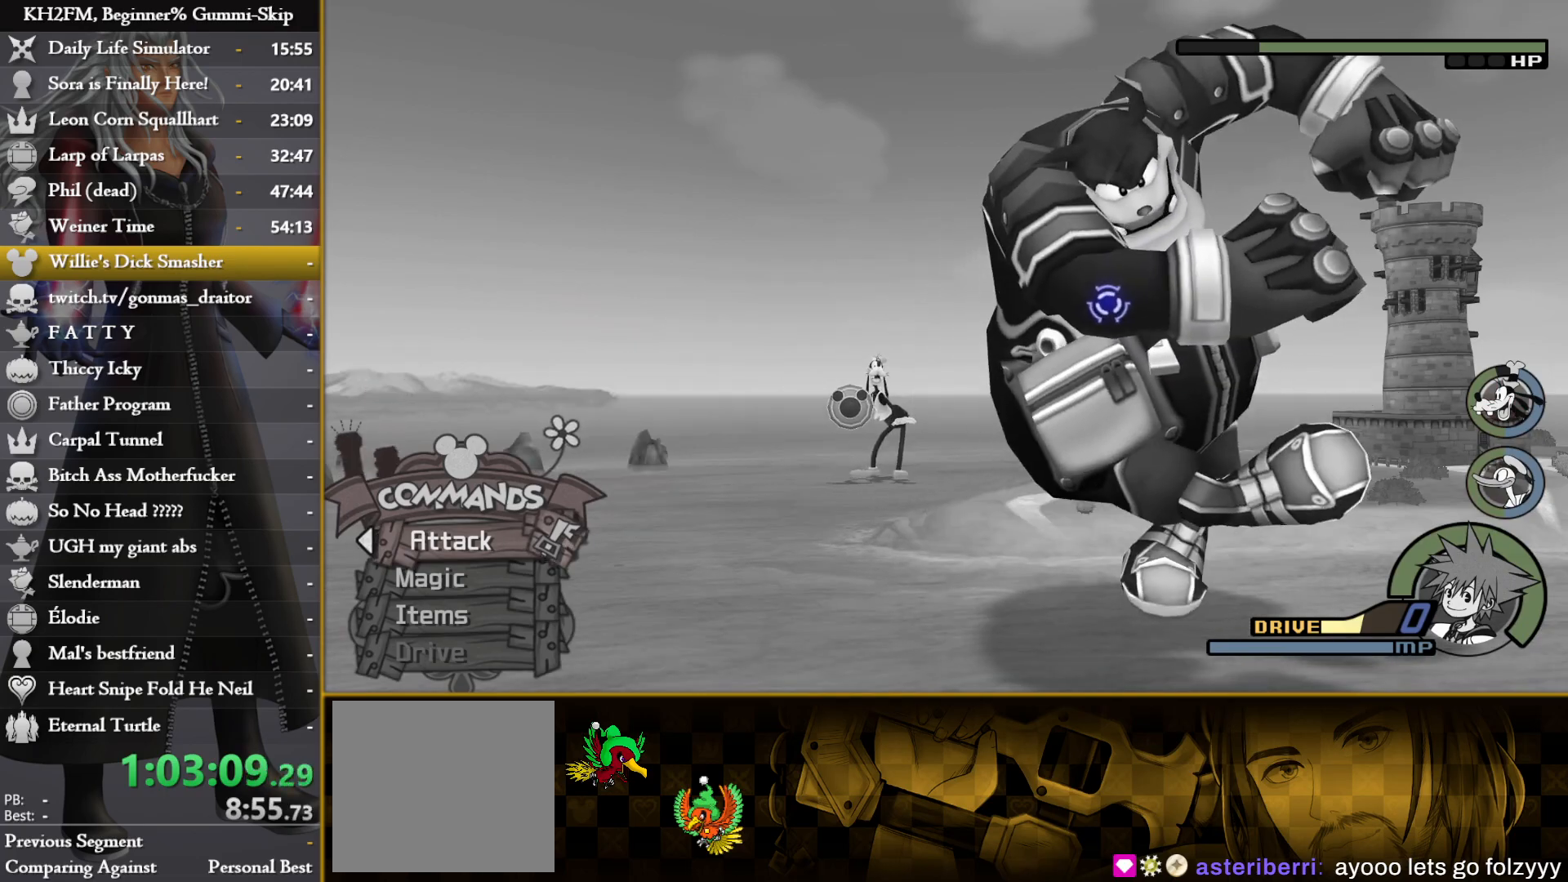
{"buttons": [], "left_stick": "center", "right_stick": "center", "events": []}
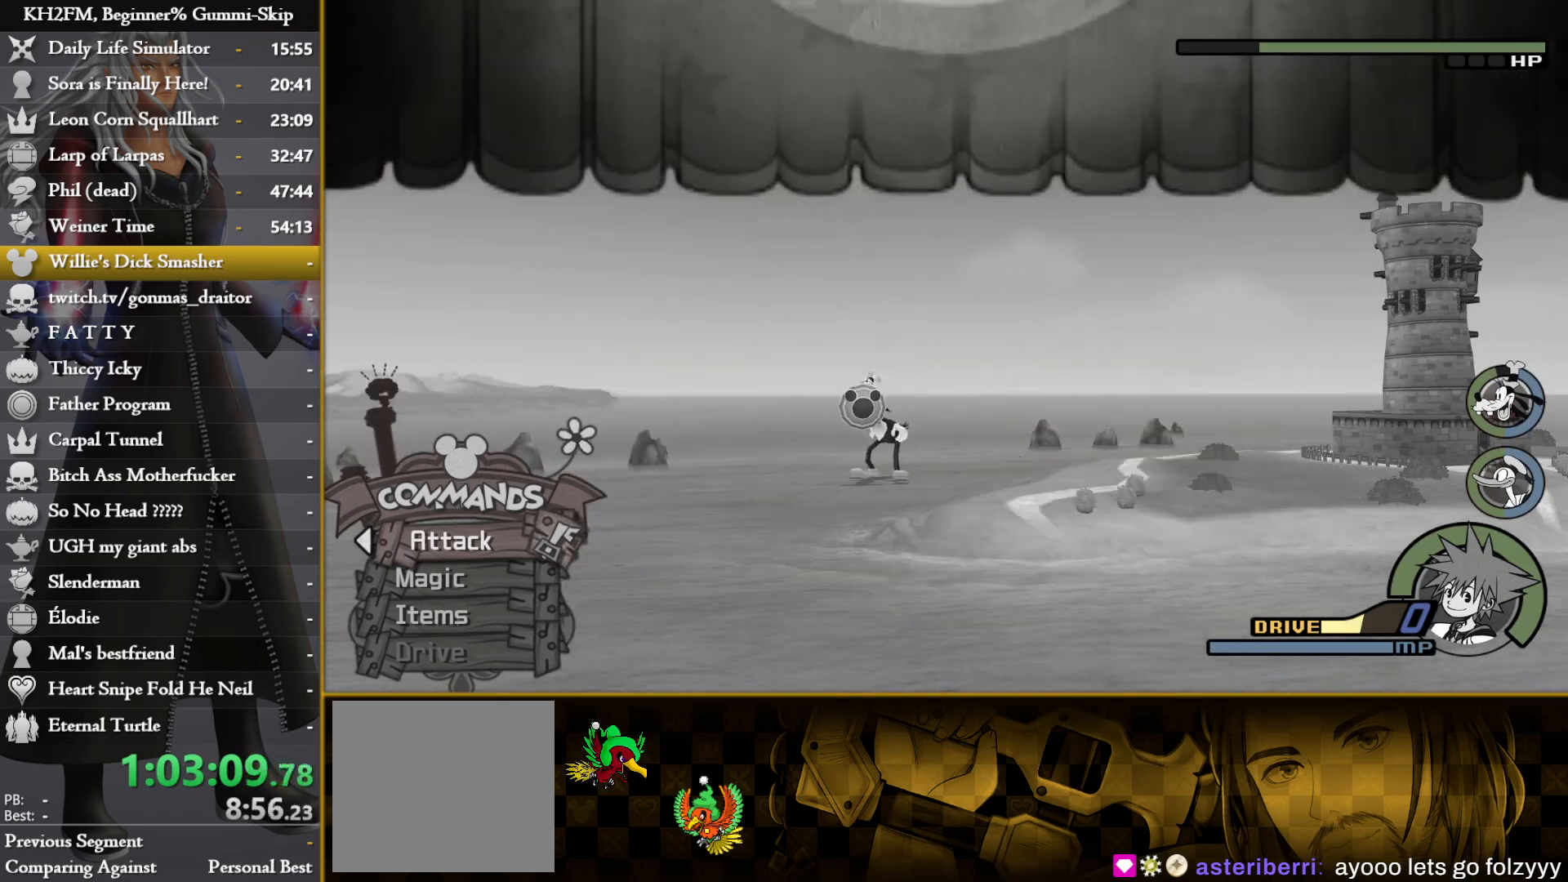
{"buttons": [], "left_stick": "center", "right_stick": "center", "events": []}
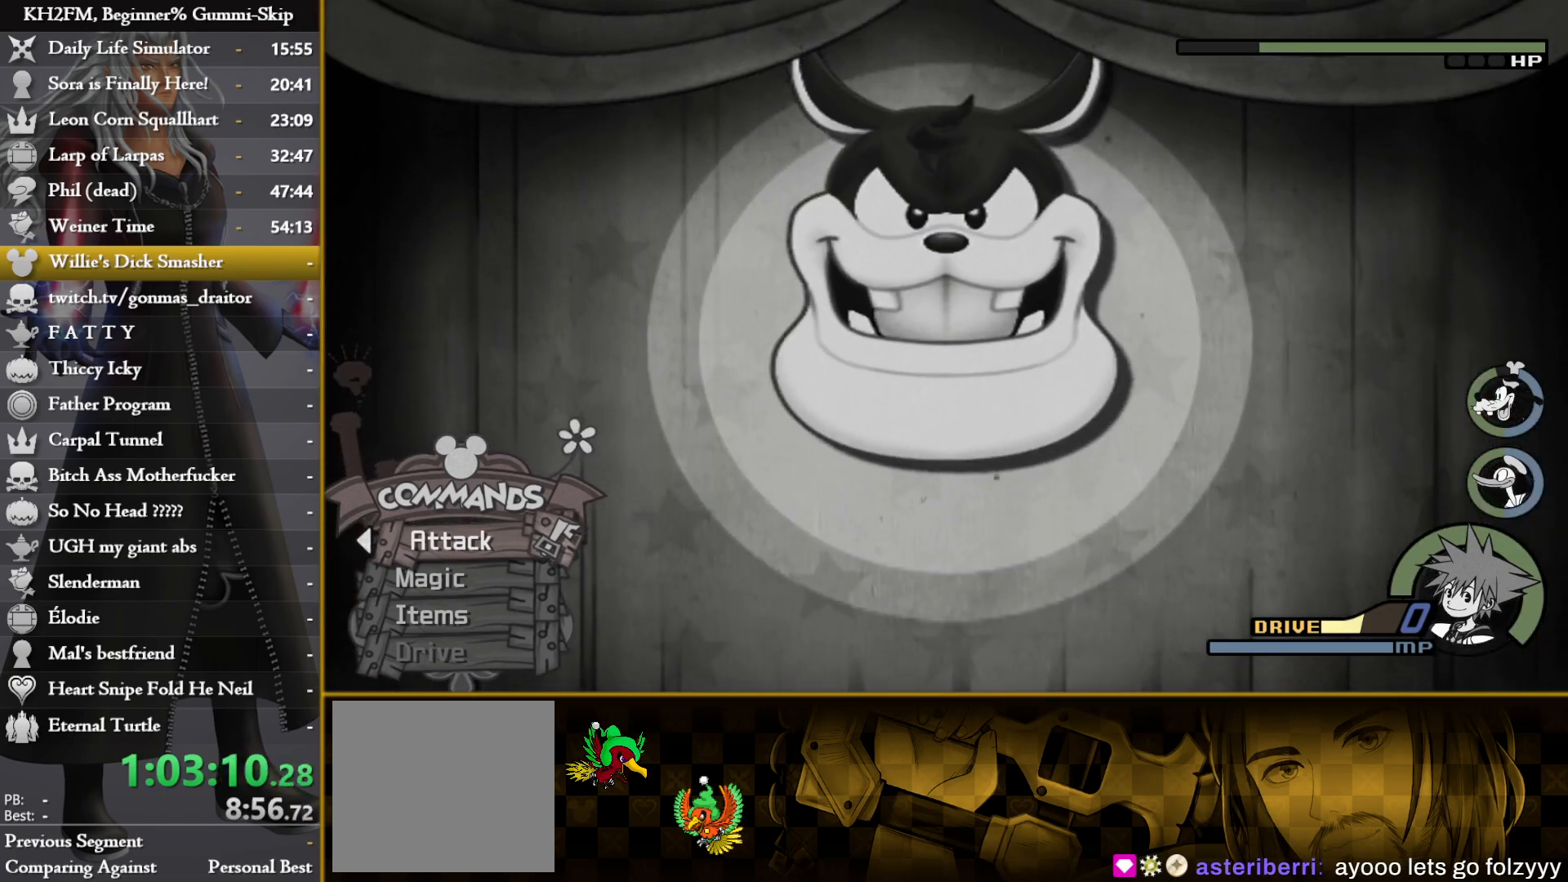
{"buttons": [], "left_stick": "up", "right_stick": "down", "events": [[17, "left_stick", "up"], [383, "right_stick", "down"]]}
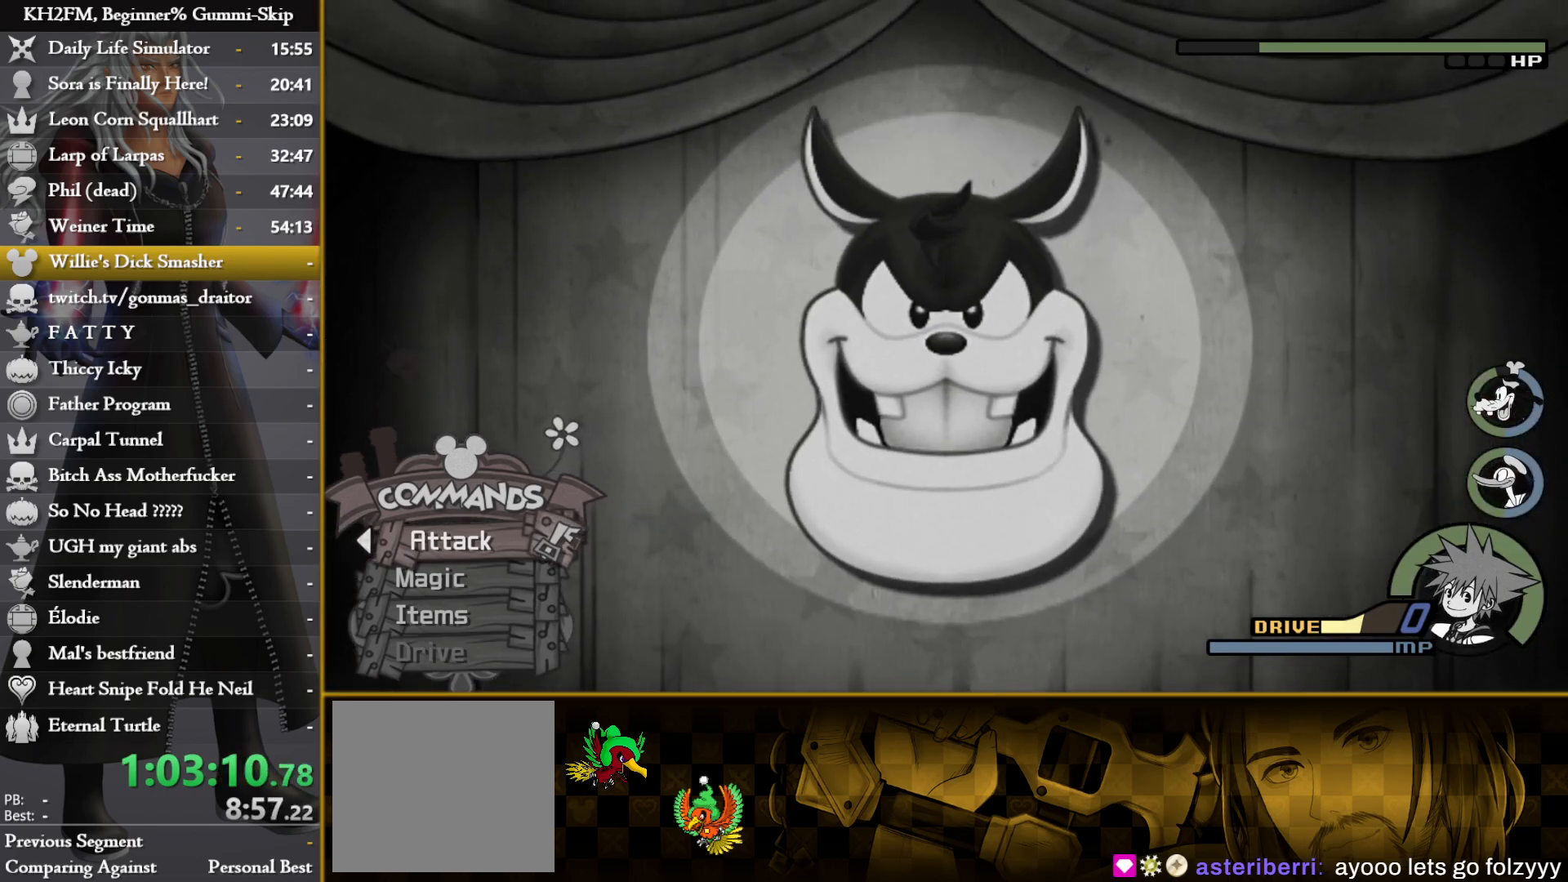
{"buttons": [], "left_stick": "up", "right_stick": "center", "events": [[17, "right_stick", "center"], [150, "left_stick", "center"], [483, "left_stick", "up"]]}
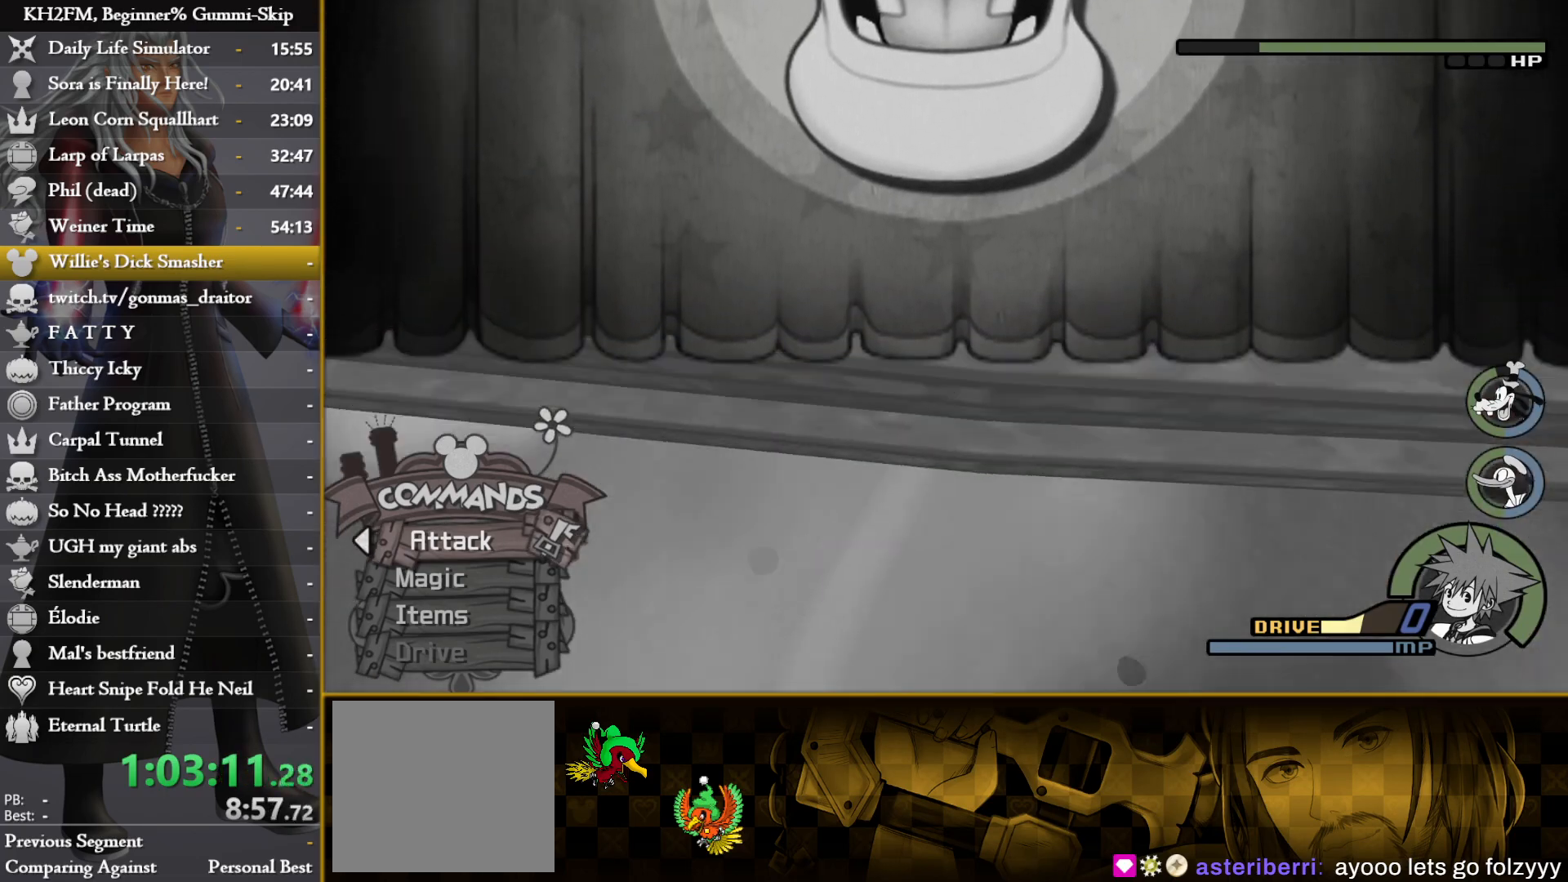
{"buttons": [], "left_stick": "down-left", "right_stick": "down", "events": [[417, "left_stick", "center"], [467, "left_stick", "down-left"], [483, "right_stick", "down"]]}
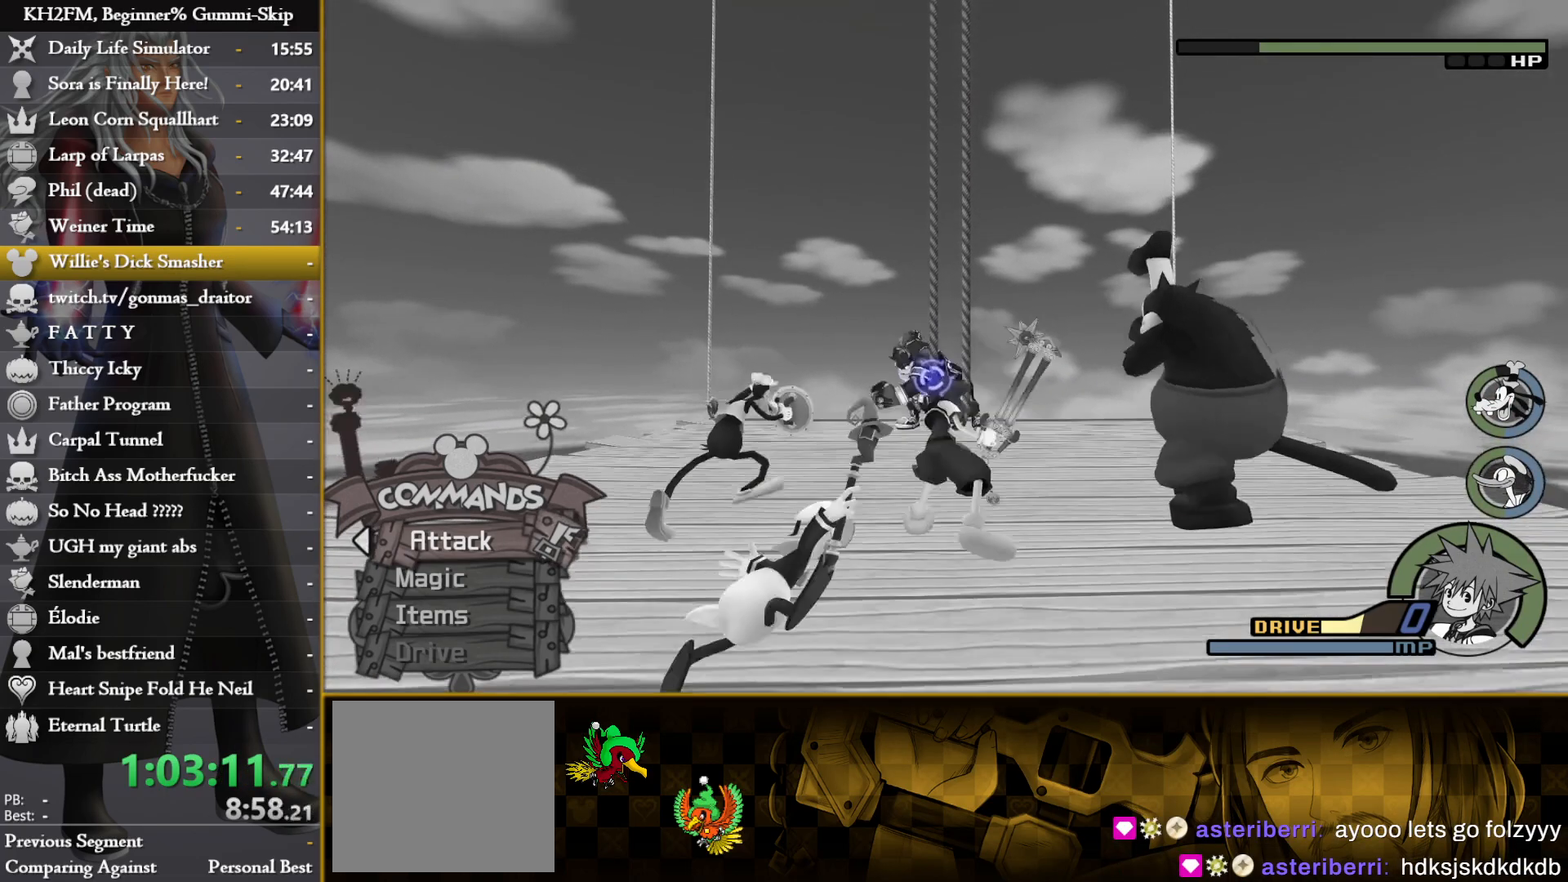
{"buttons": [], "left_stick": "up-left", "right_stick": "center", "events": [[133, "left_stick", "up"], [133, "right_stick", "center"], [233, "left_stick", "up-left"]]}
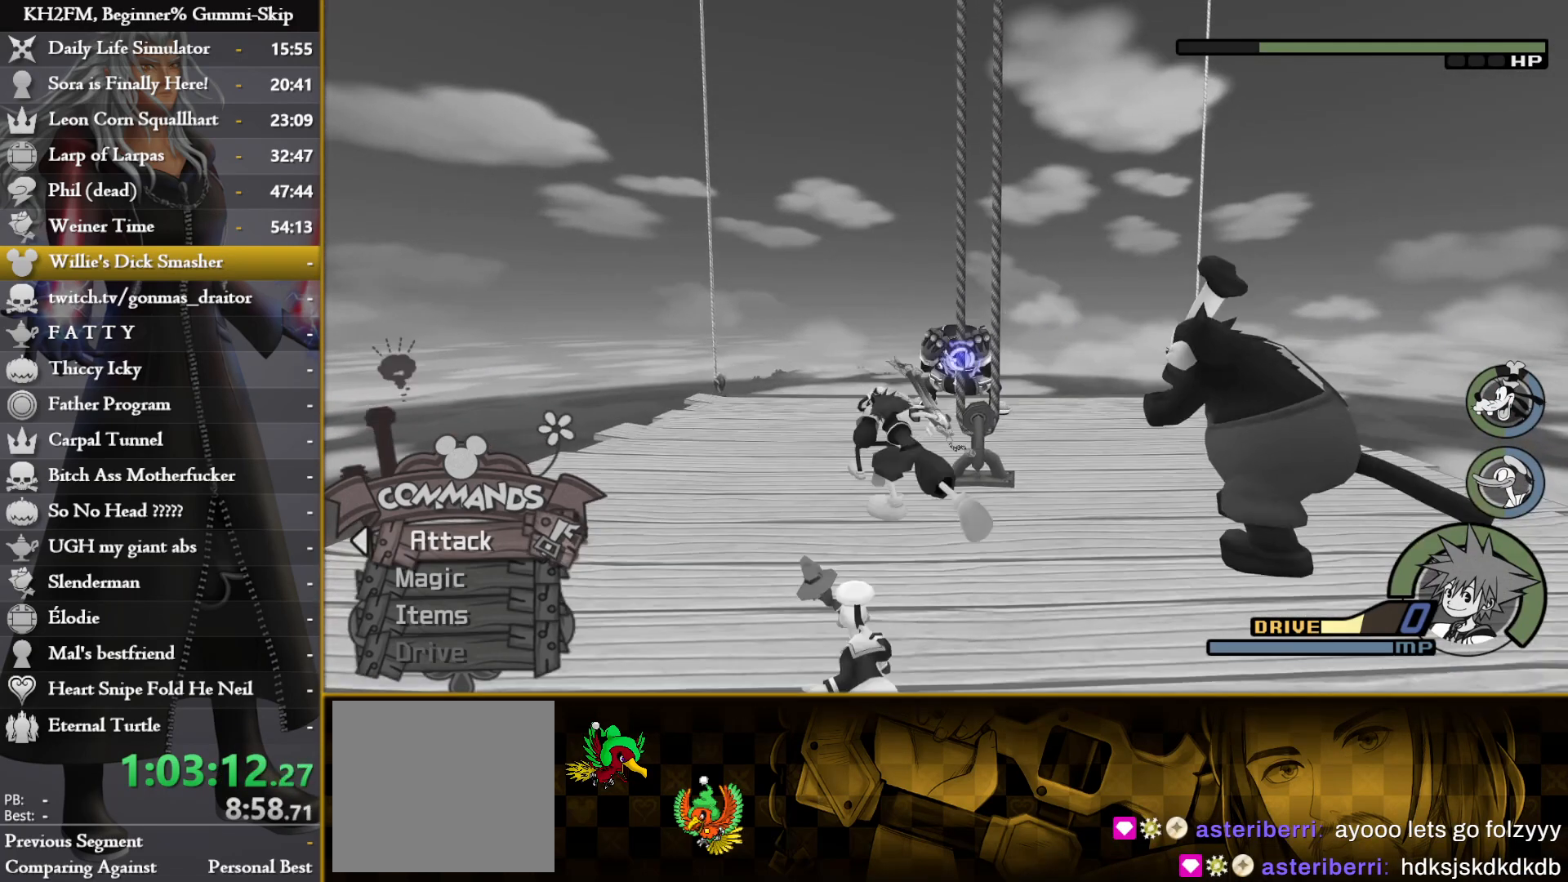
{"buttons": ["CIRCLE", "L1"], "left_stick": "up", "right_stick": "center", "events": [[17, "L1", "down"], [50, "CIRCLE", "down"], [50, "left_stick", "up"], [100, "CIRCLE", "up"], [183, "CIRCLE", "down"], [233, "CIRCLE", "up"], [300, "CIRCLE", "down"], [367, "CIRCLE", "up"], [433, "CIRCLE", "down"]]}
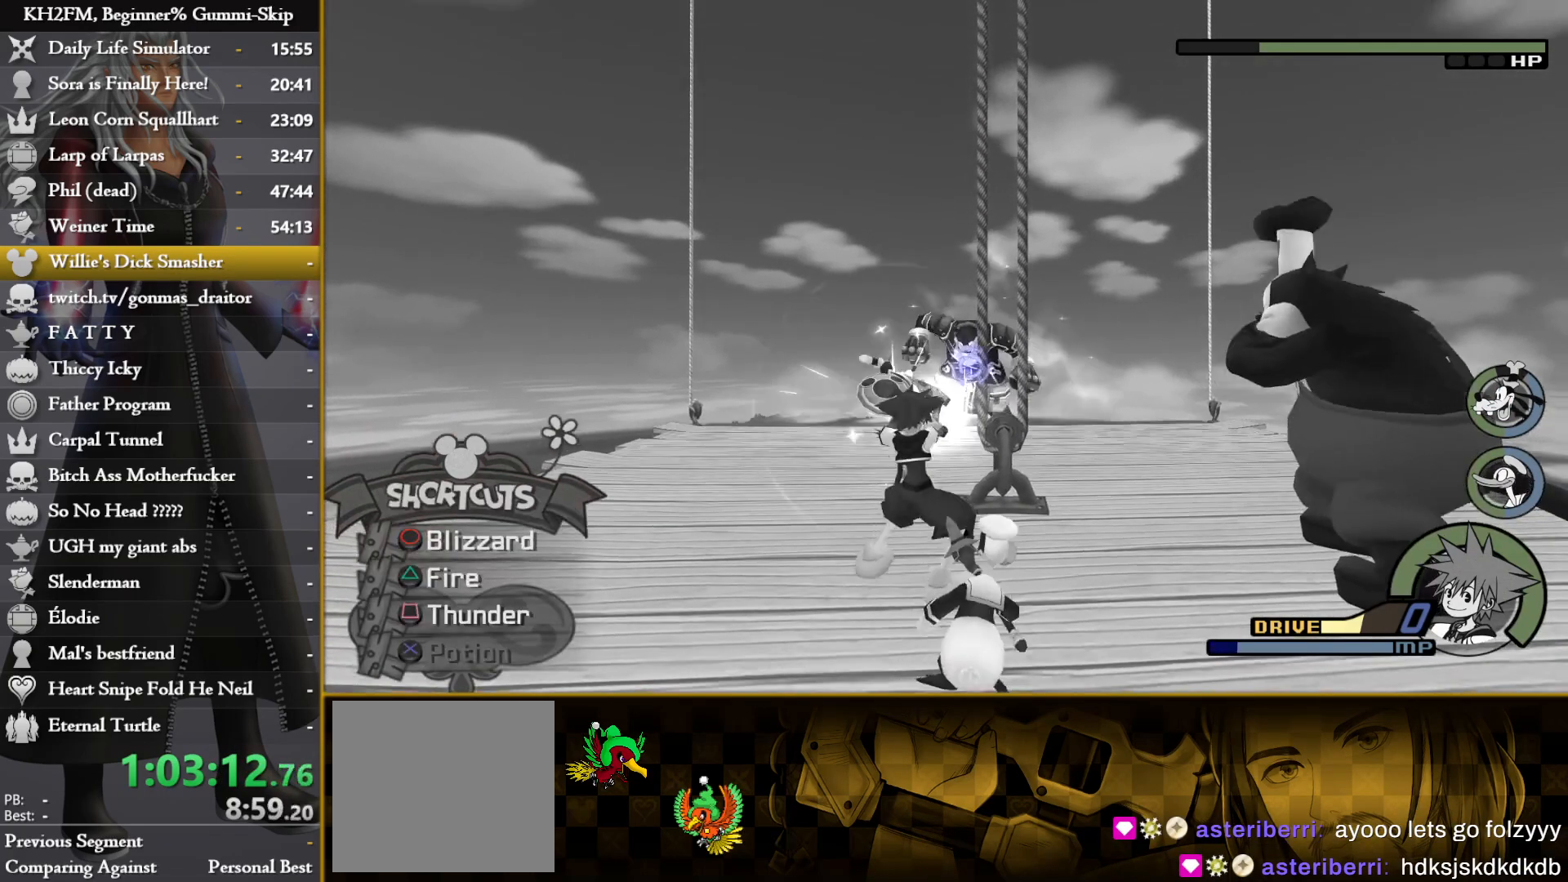
{"buttons": ["L1"], "left_stick": "up", "right_stick": "center", "events": [[17, "CIRCLE", "up"], [67, "CIRCLE", "down"], [150, "CIRCLE", "up"], [217, "CIRCLE", "down"], [300, "CIRCLE", "up"], [350, "CIRCLE", "down"], [450, "CIRCLE", "up"]]}
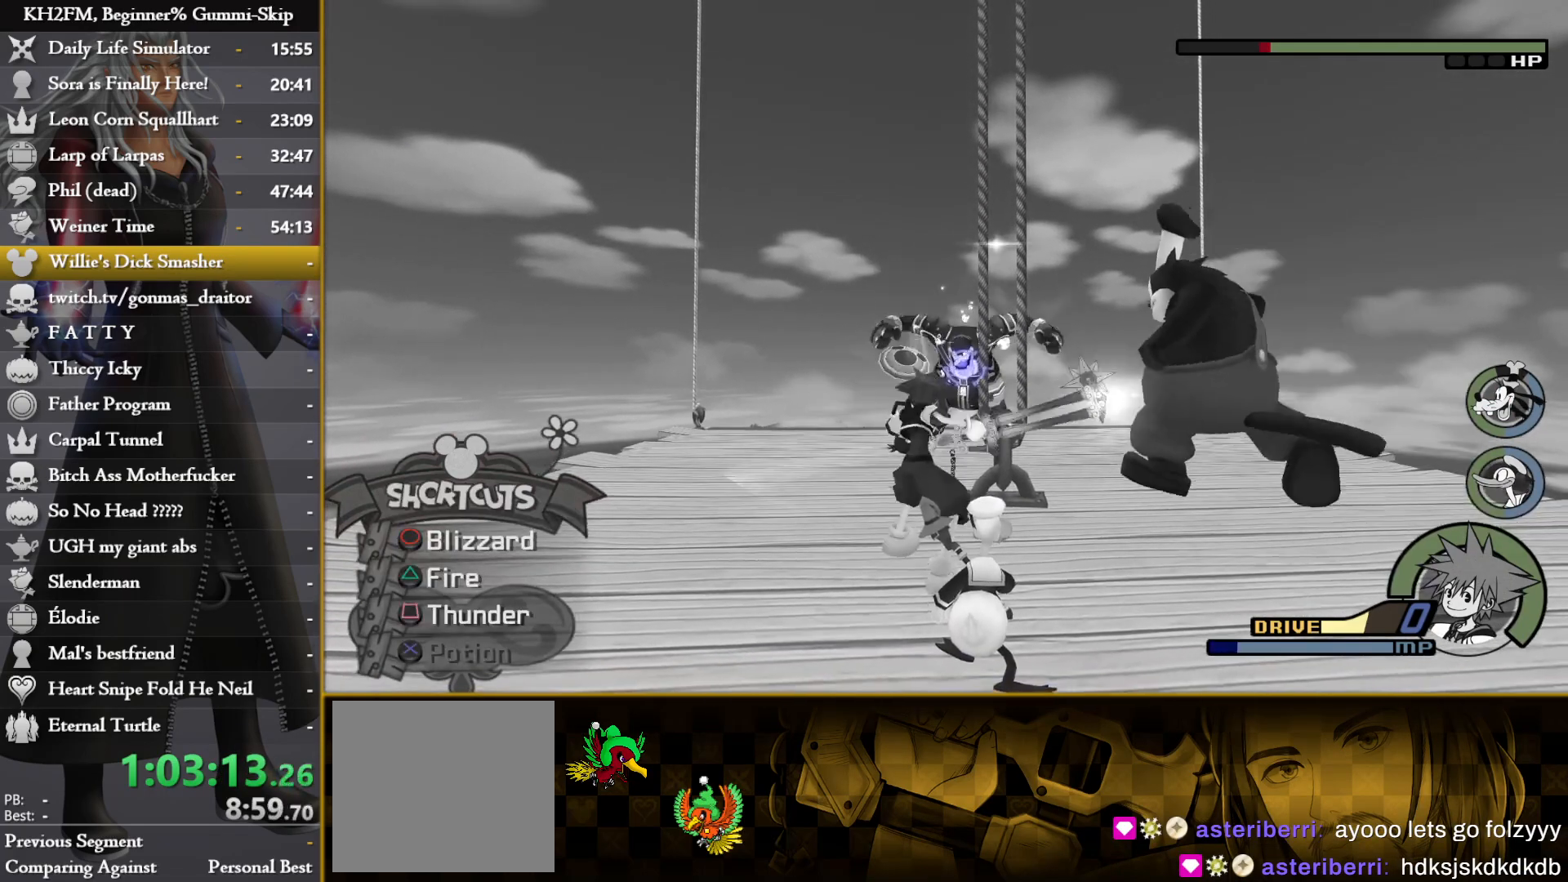
{"buttons": [], "left_stick": "up", "right_stick": "center", "events": [[100, "L1", "up"]]}
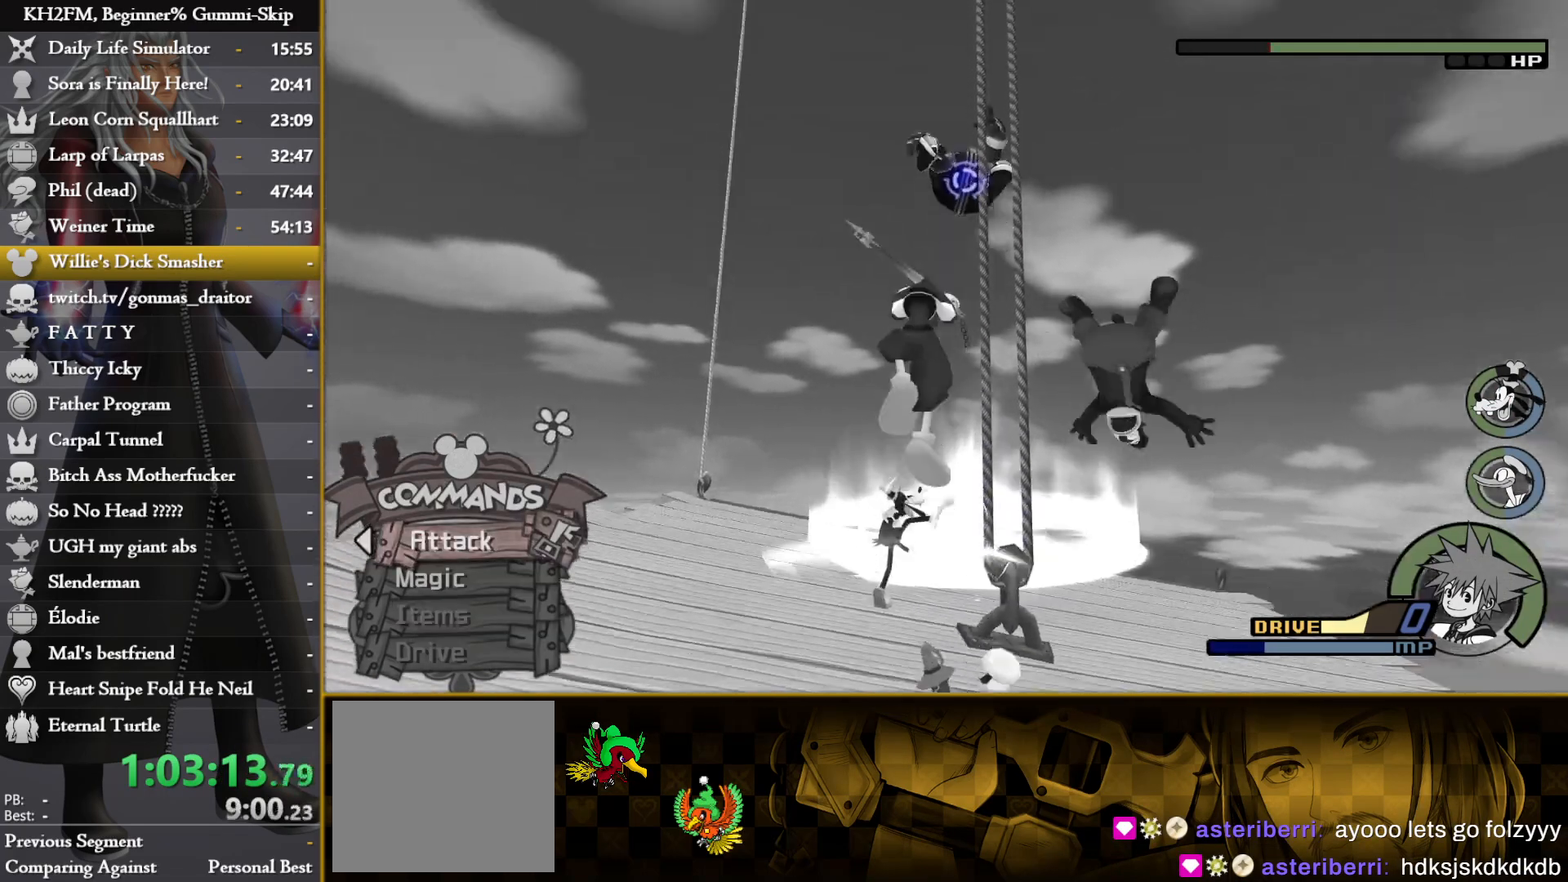
{"buttons": [], "left_stick": "up", "right_stick": "down", "events": [[433, "right_stick", "down"]]}
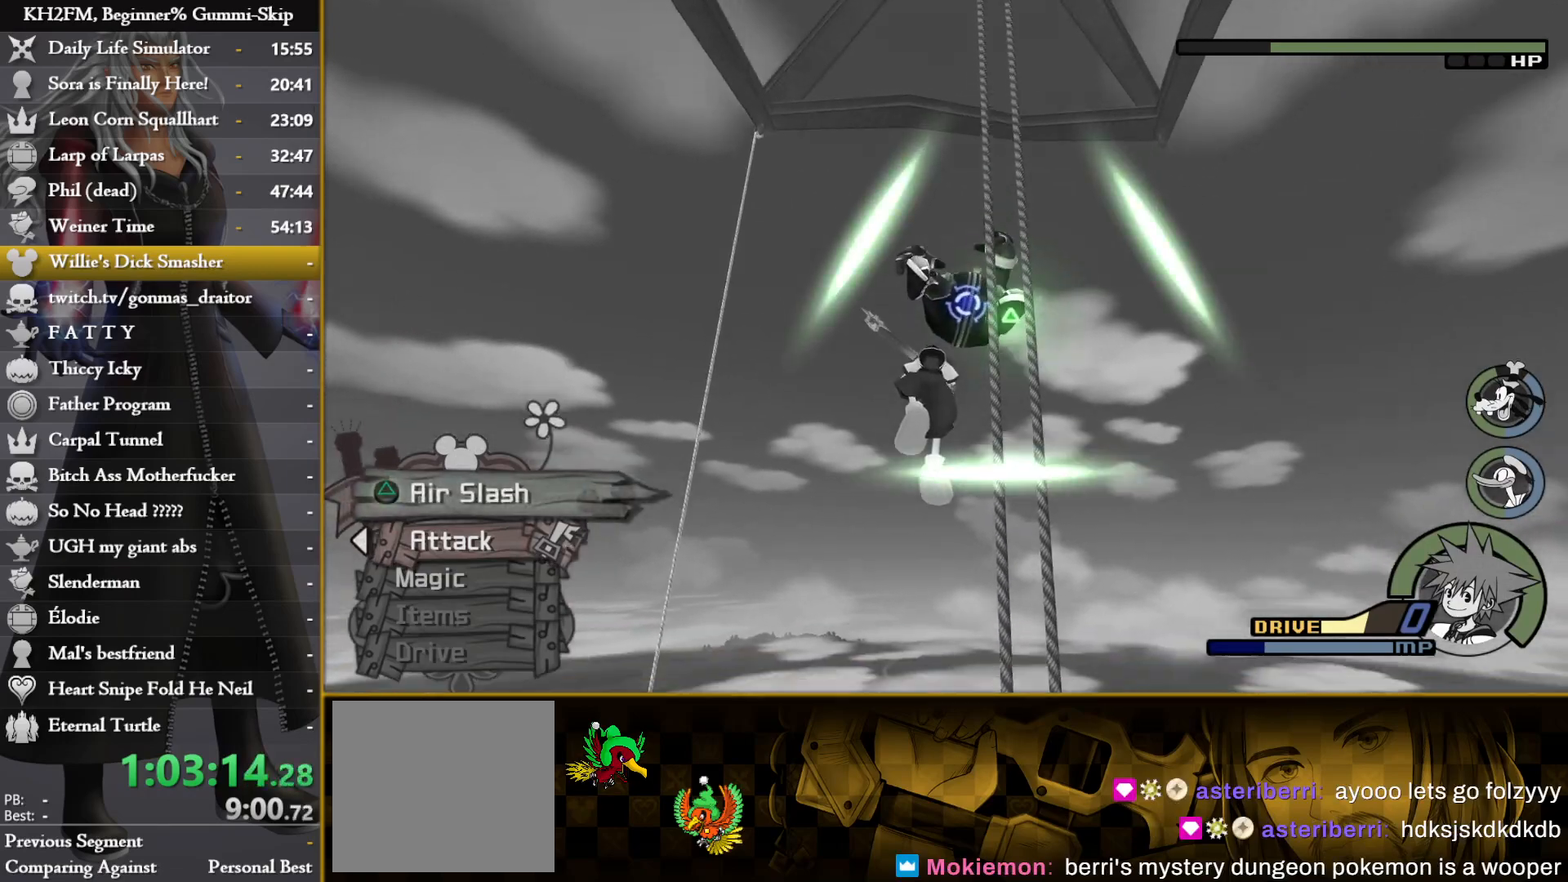
{"buttons": ["TRIANGLE"], "left_stick": "up-right", "right_stick": "center"}
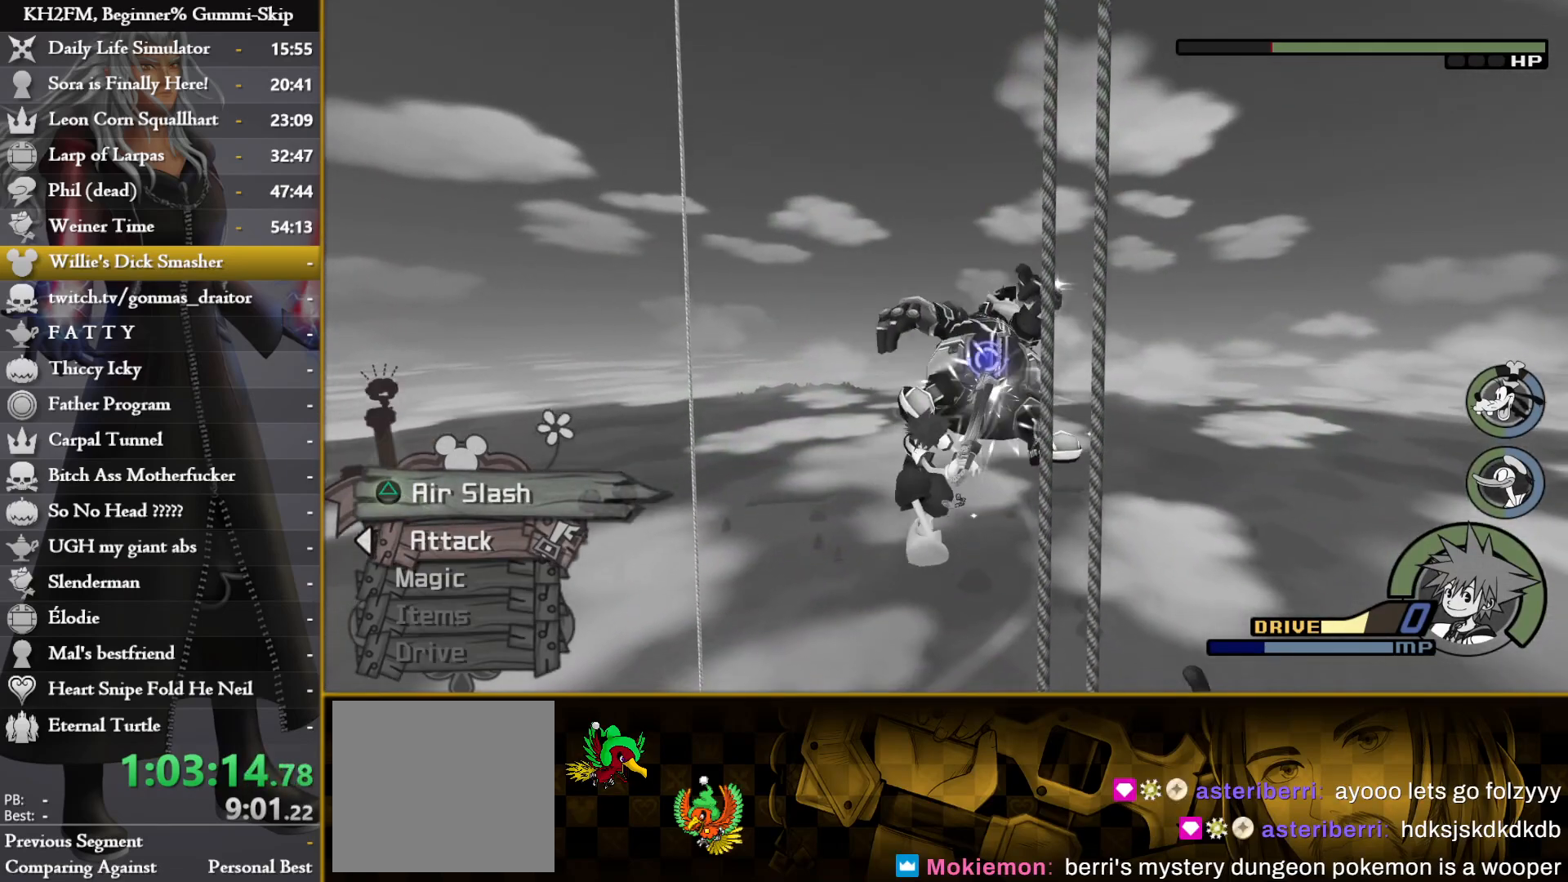
{"buttons": [], "left_stick": "right", "right_stick": "center"}
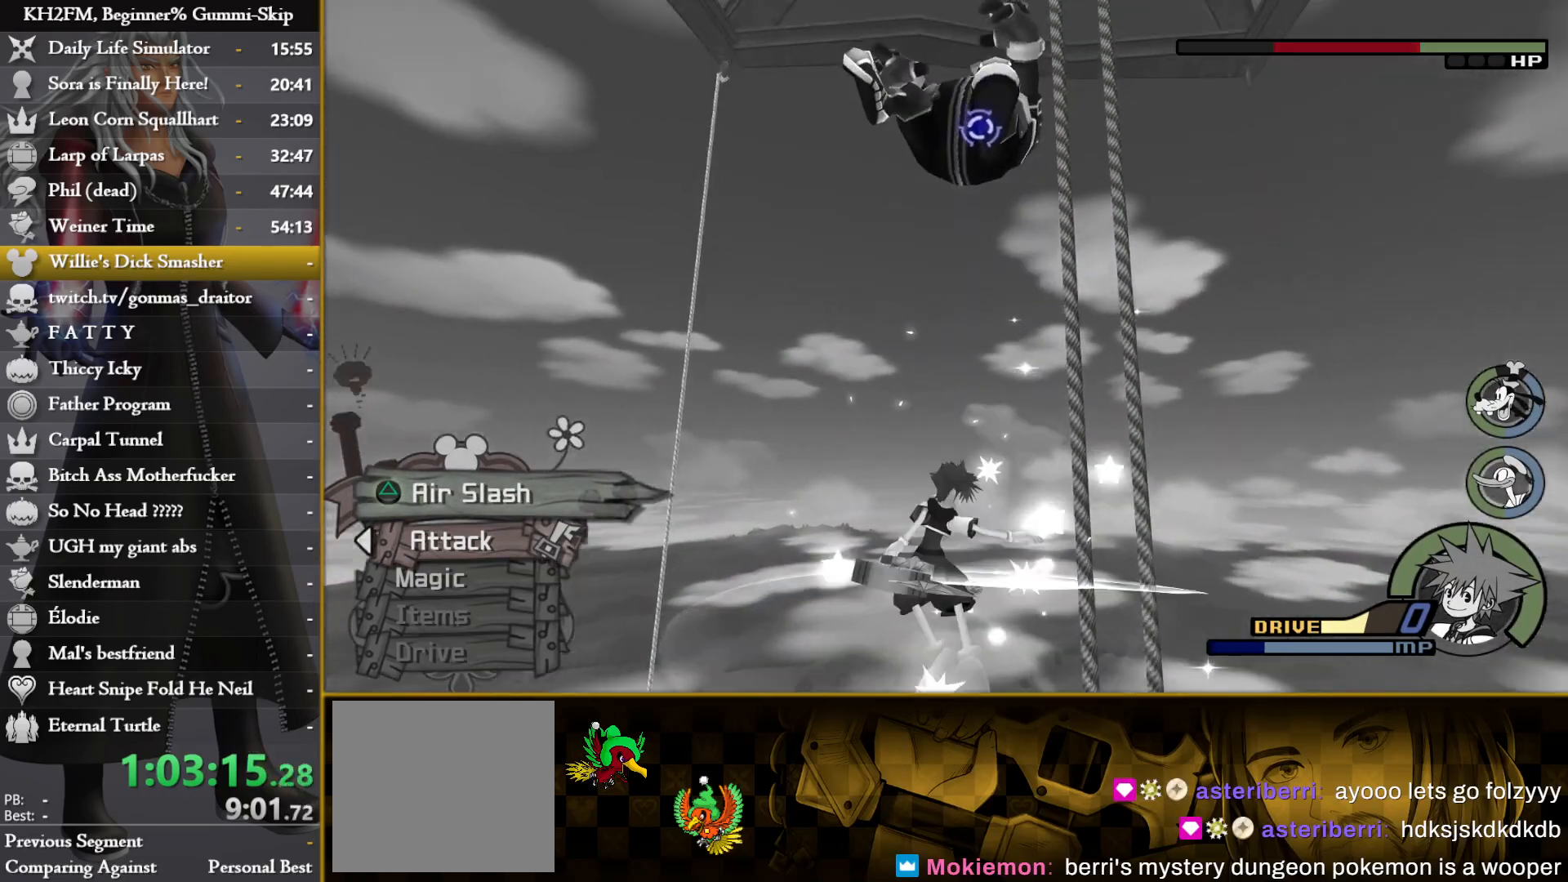
{"buttons": [], "left_stick": "right", "right_stick": "center", "events": []}
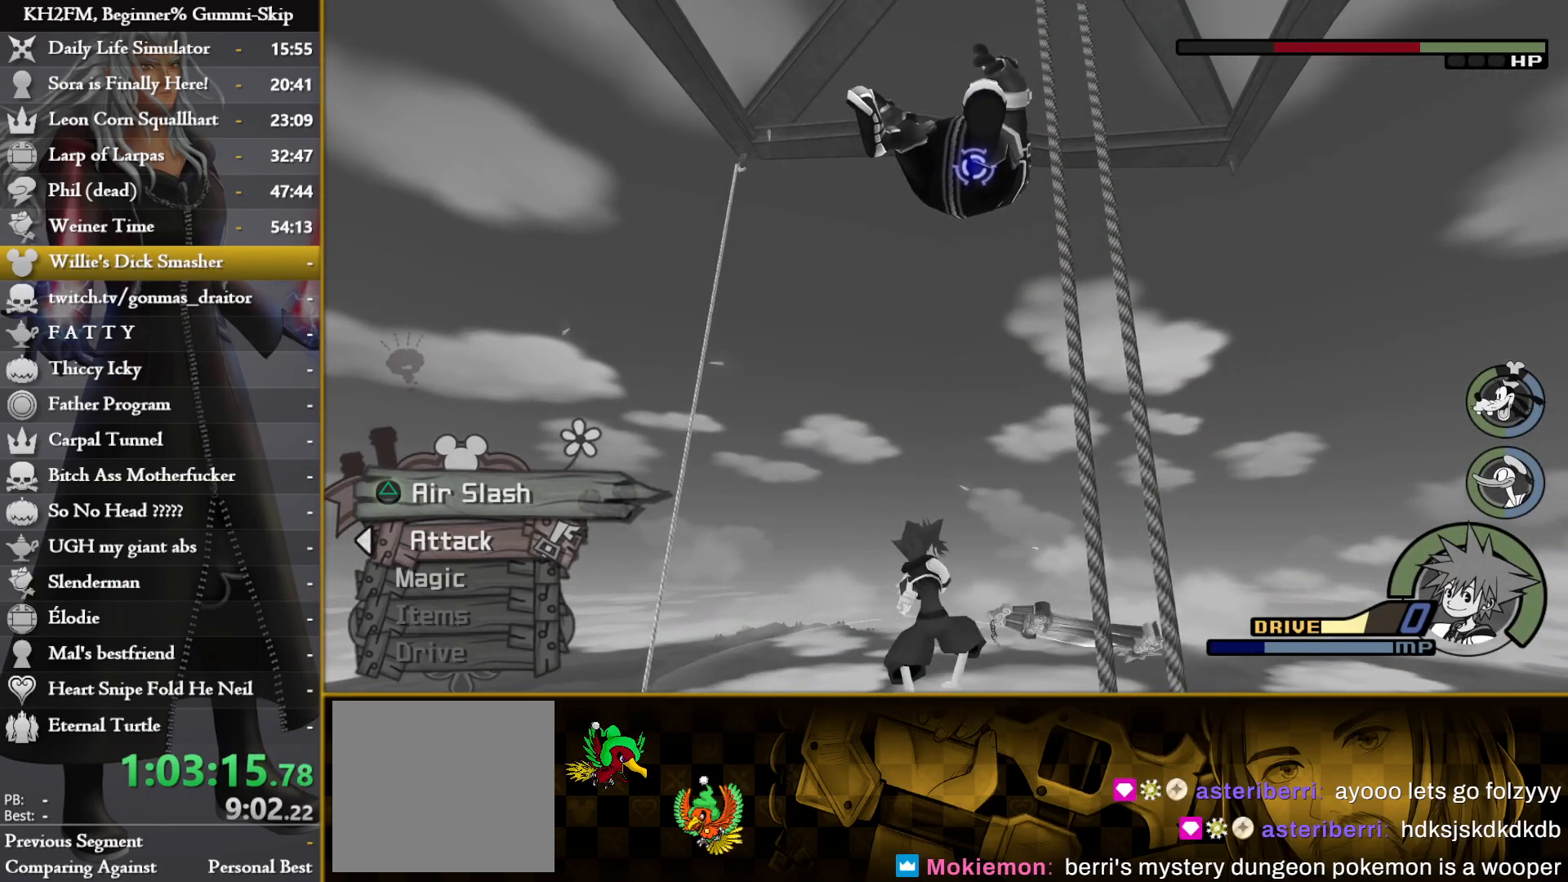
{"buttons": [], "left_stick": "right", "right_stick": "center", "events": []}
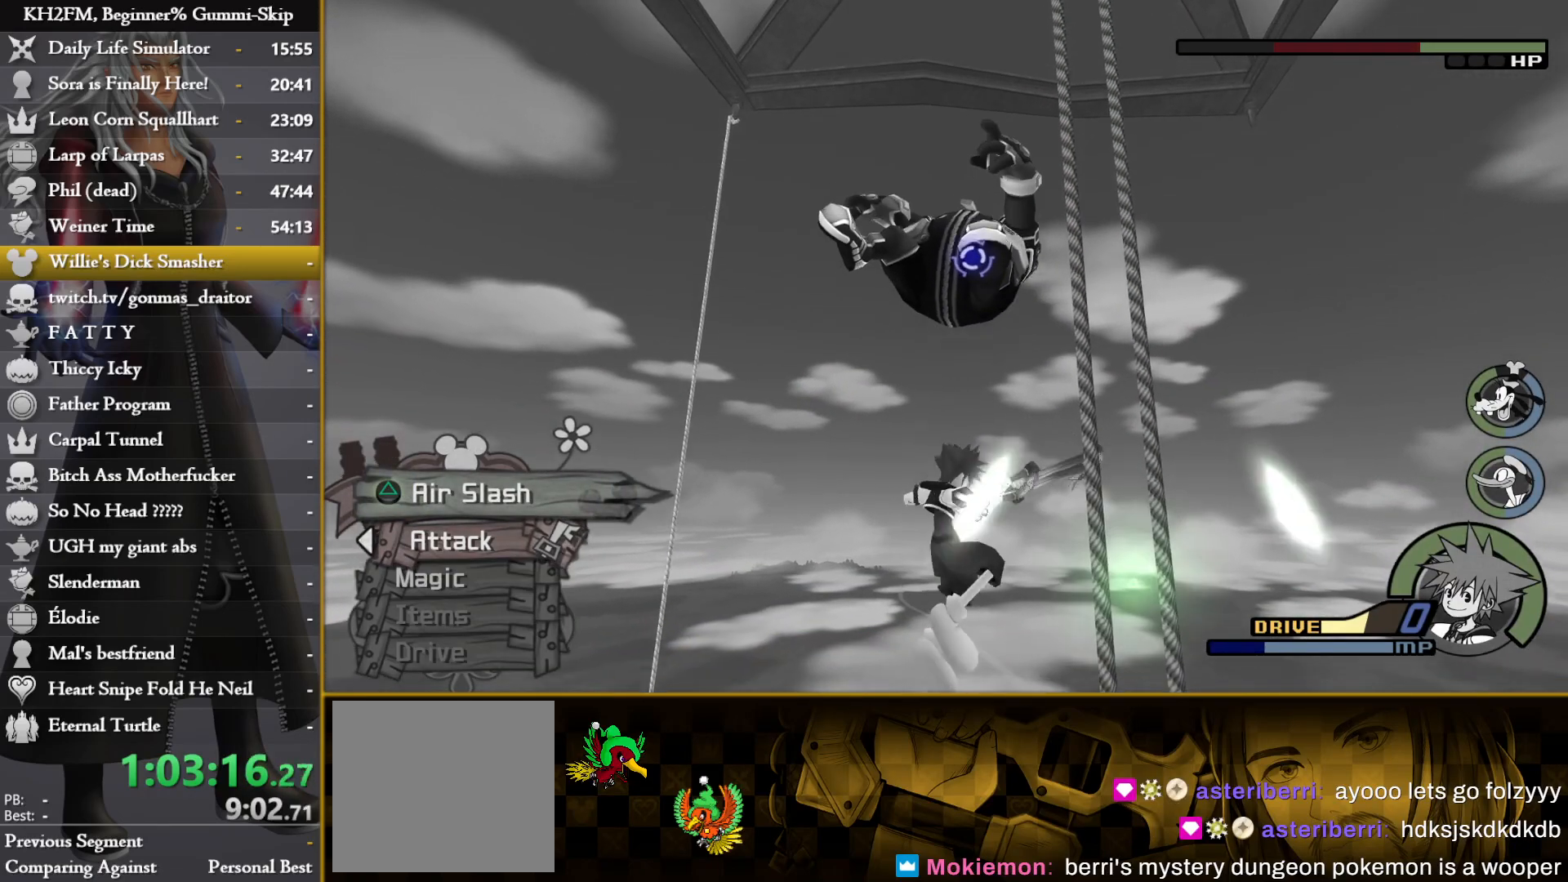
{"buttons": [], "left_stick": "center", "right_stick": "center", "events": [[350, "left_stick", "center"]]}